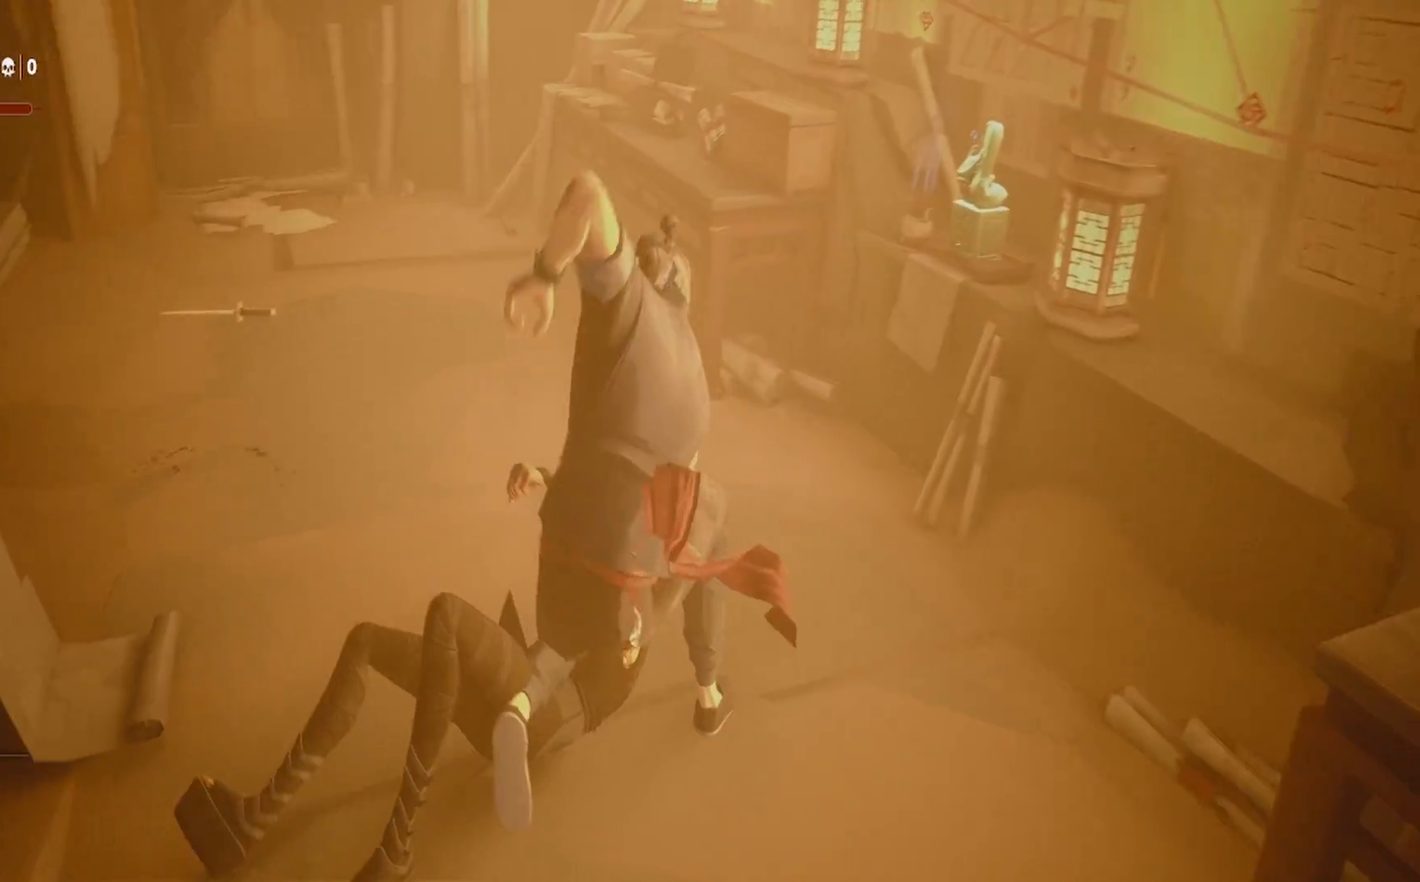
Gameplay with a controller (PlayStation layout); each line is a JSON object with the inputs held at the frame after it. "events" lists button and stick changes between this image and that frame as [ms after this image, input, new state], when the widget could be followed in between. Not read: R1.
{"buttons": ["CIRCLE"], "left_stick": "center", "right_stick": "center", "events": [[17, "left_stick", "center"]]}
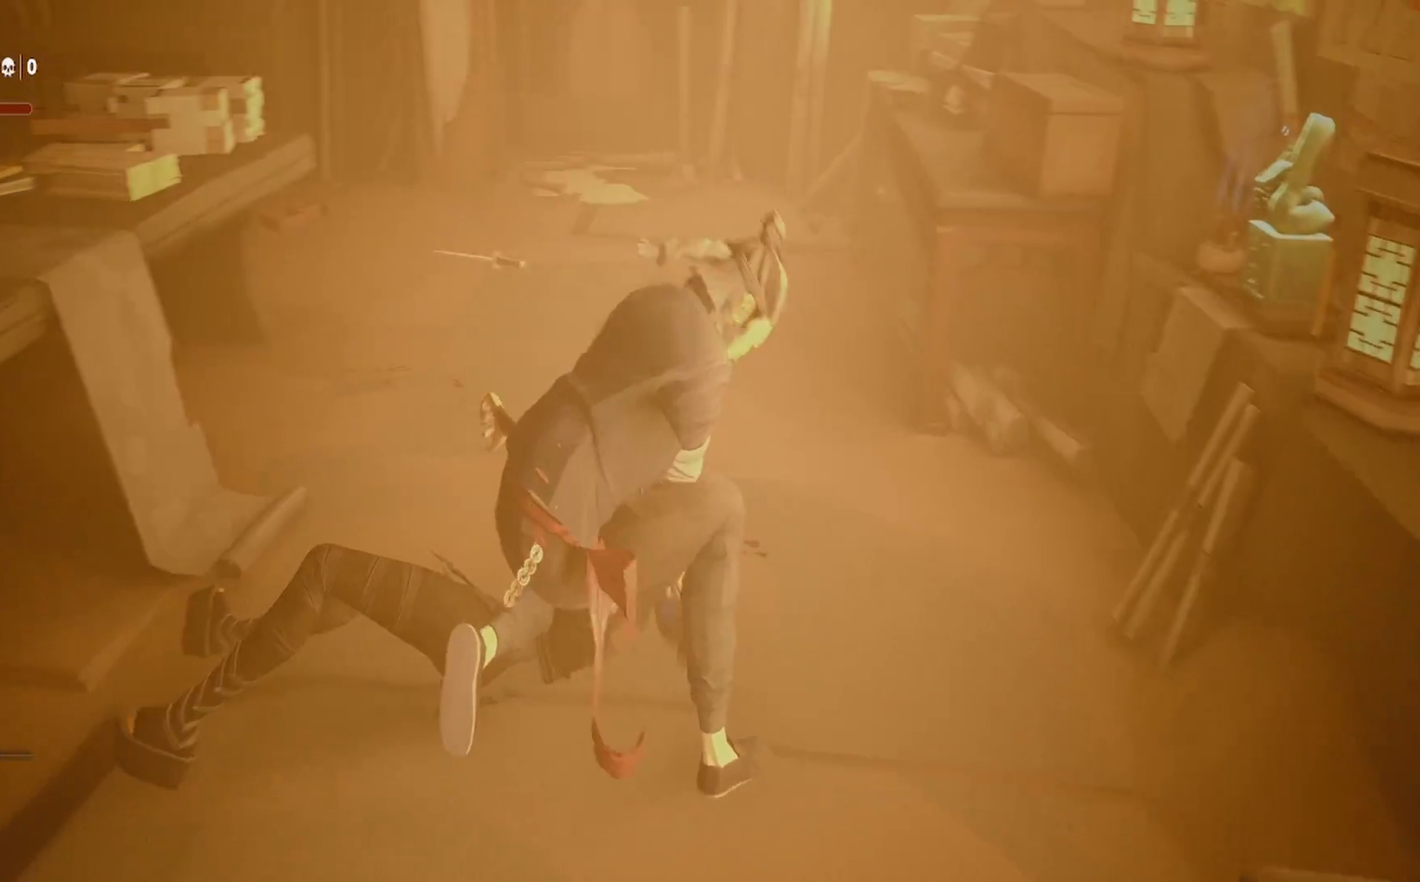
{"buttons": ["CIRCLE"], "left_stick": "center", "right_stick": "center", "events": []}
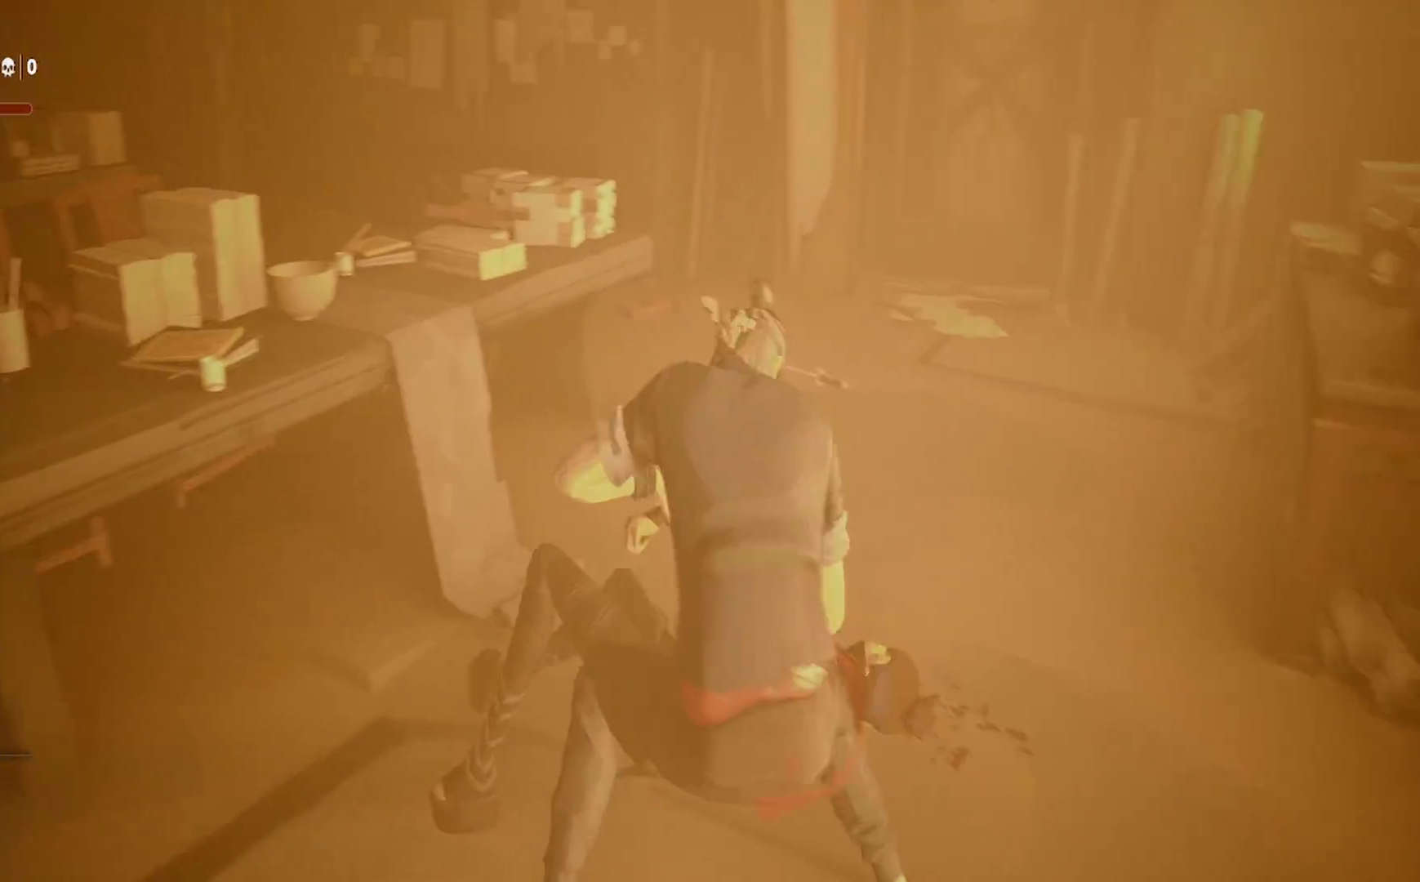
{"buttons": [], "left_stick": "down", "right_stick": "center", "events": [[300, "CIRCLE", "up"], [467, "left_stick", "down"]]}
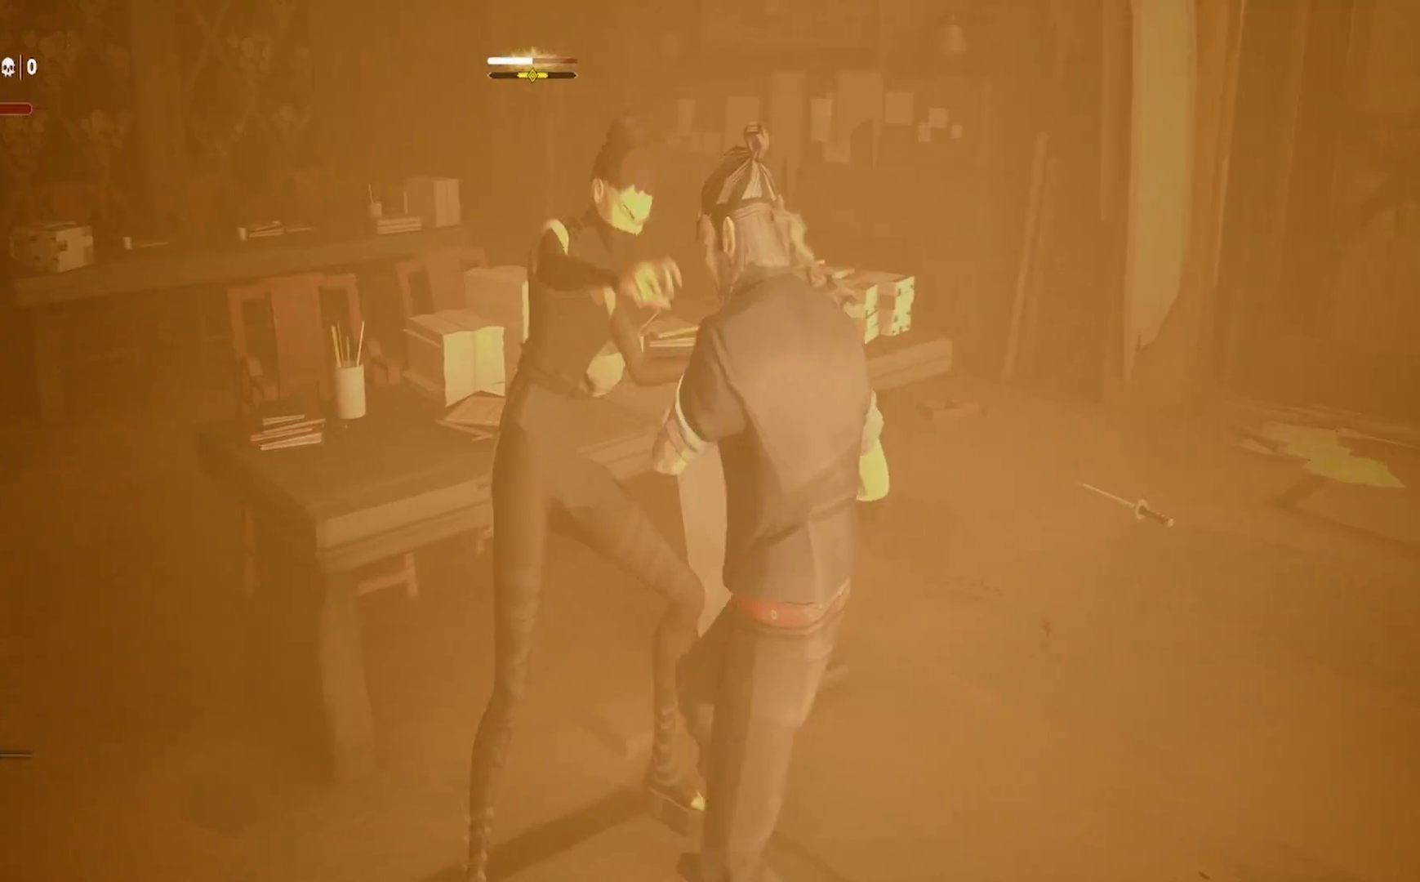
{"buttons": ["TRIANGLE"], "left_stick": "center", "right_stick": "center", "events": [[50, "SQUARE", "down"], [150, "SQUARE", "up"], [183, "left_stick", "up"], [250, "TRIANGLE", "down"], [350, "TRIANGLE", "up"], [367, "left_stick", "center"], [400, "TRIANGLE", "down"]]}
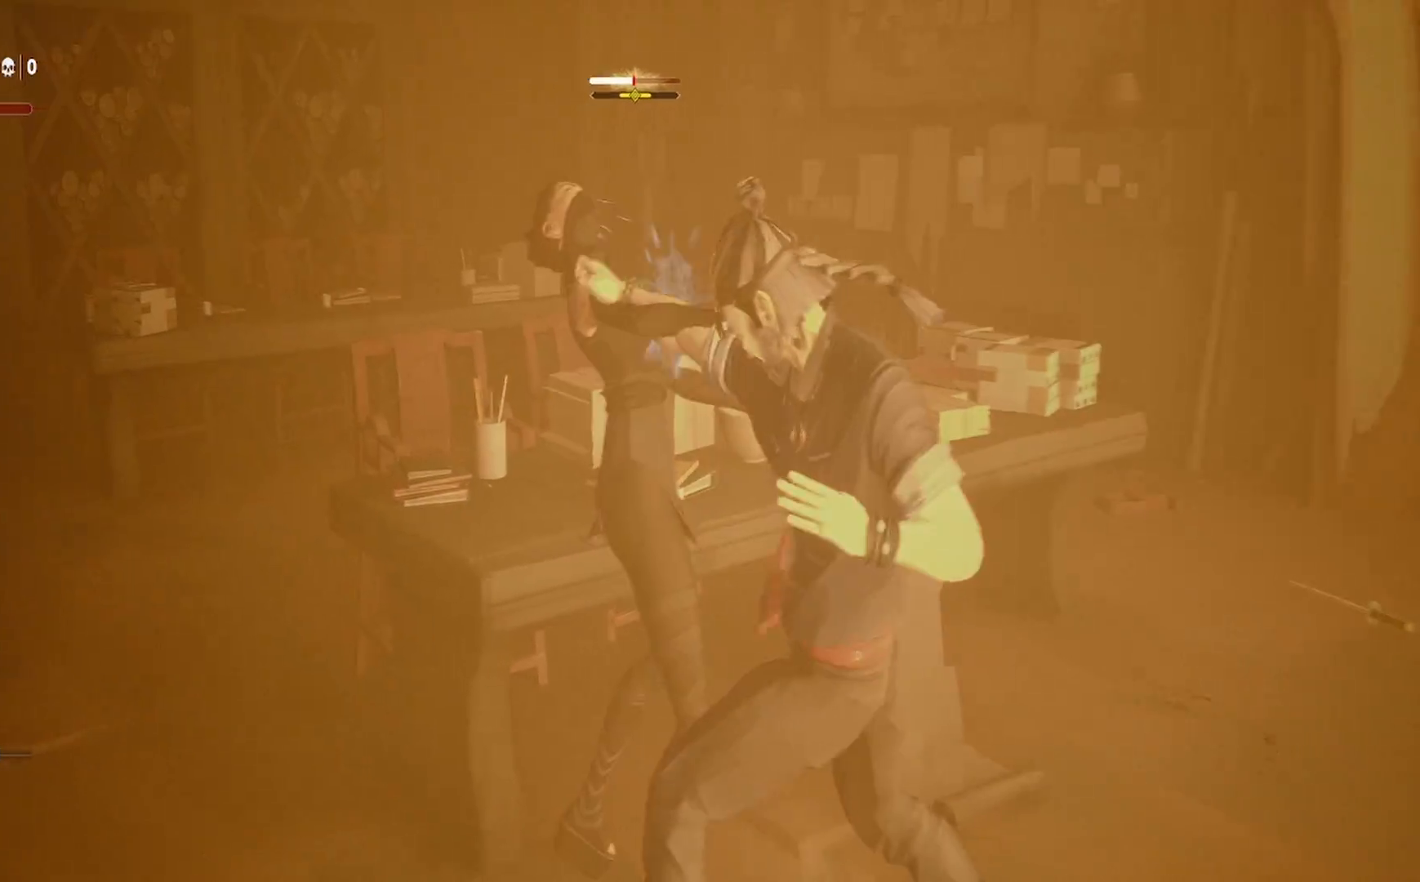
{"buttons": [], "left_stick": "up", "right_stick": "center", "events": [[17, "TRIANGLE", "up"], [50, "TRIANGLE", "down"], [50, "left_stick", "down"], [150, "TRIANGLE", "up"], [167, "left_stick", "up"], [217, "TRIANGLE", "down"], [267, "left_stick", "center"], [300, "TRIANGLE", "up"], [317, "left_stick", "down-right"], [350, "TRIANGLE", "down"], [467, "TRIANGLE", "up"], [467, "left_stick", "up"]]}
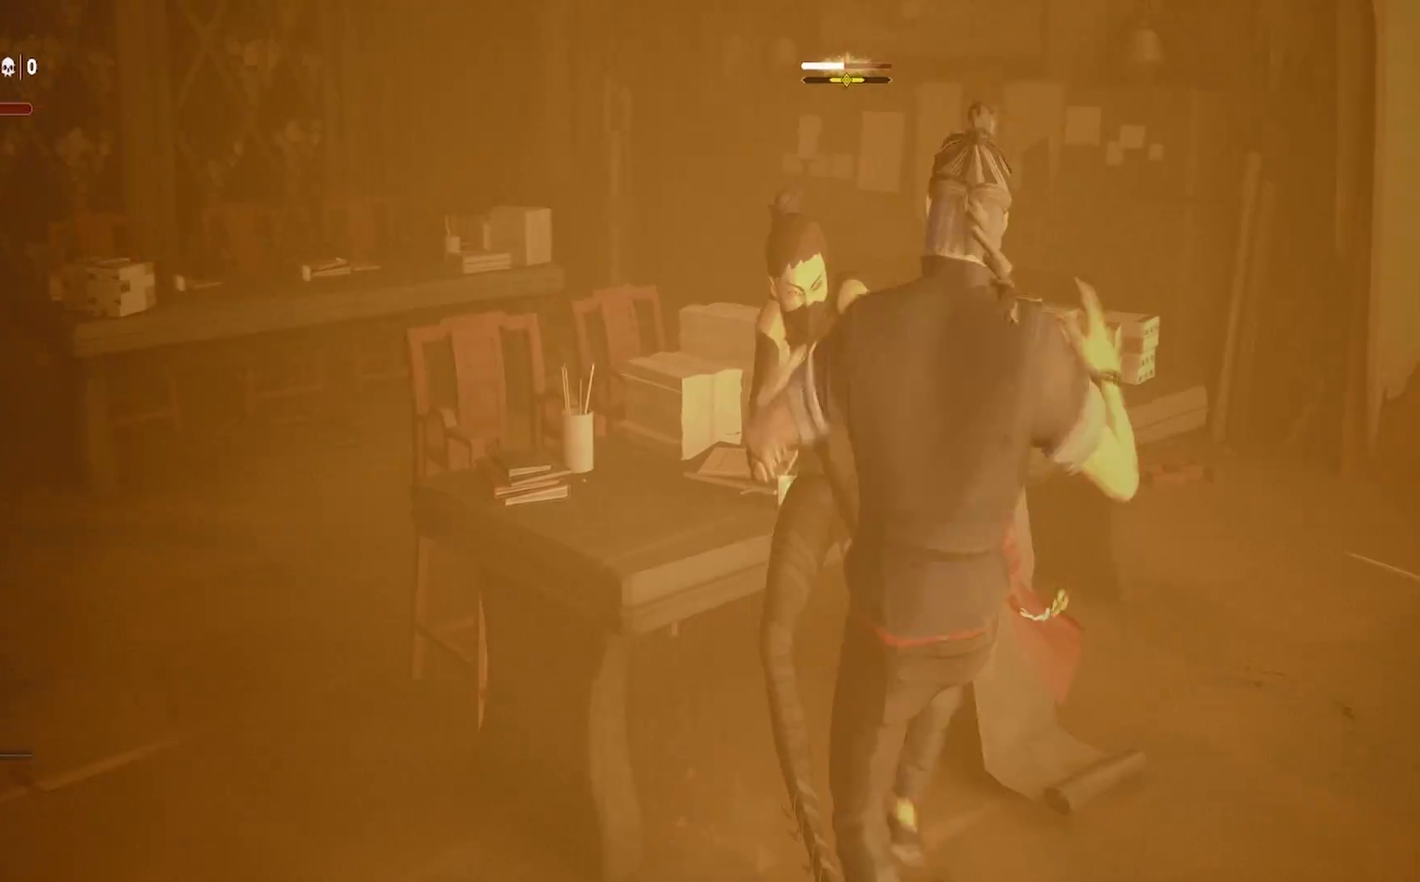
{"buttons": ["SQUARE"], "left_stick": "center", "right_stick": "center", "events": [[67, "SQUARE", "down"], [100, "left_stick", "down-right"], [167, "SQUARE", "up"], [217, "SQUARE", "down"], [250, "left_stick", "up"], [333, "SQUARE", "up"], [383, "left_stick", "right"], [400, "SQUARE", "down"], [450, "left_stick", "center"]]}
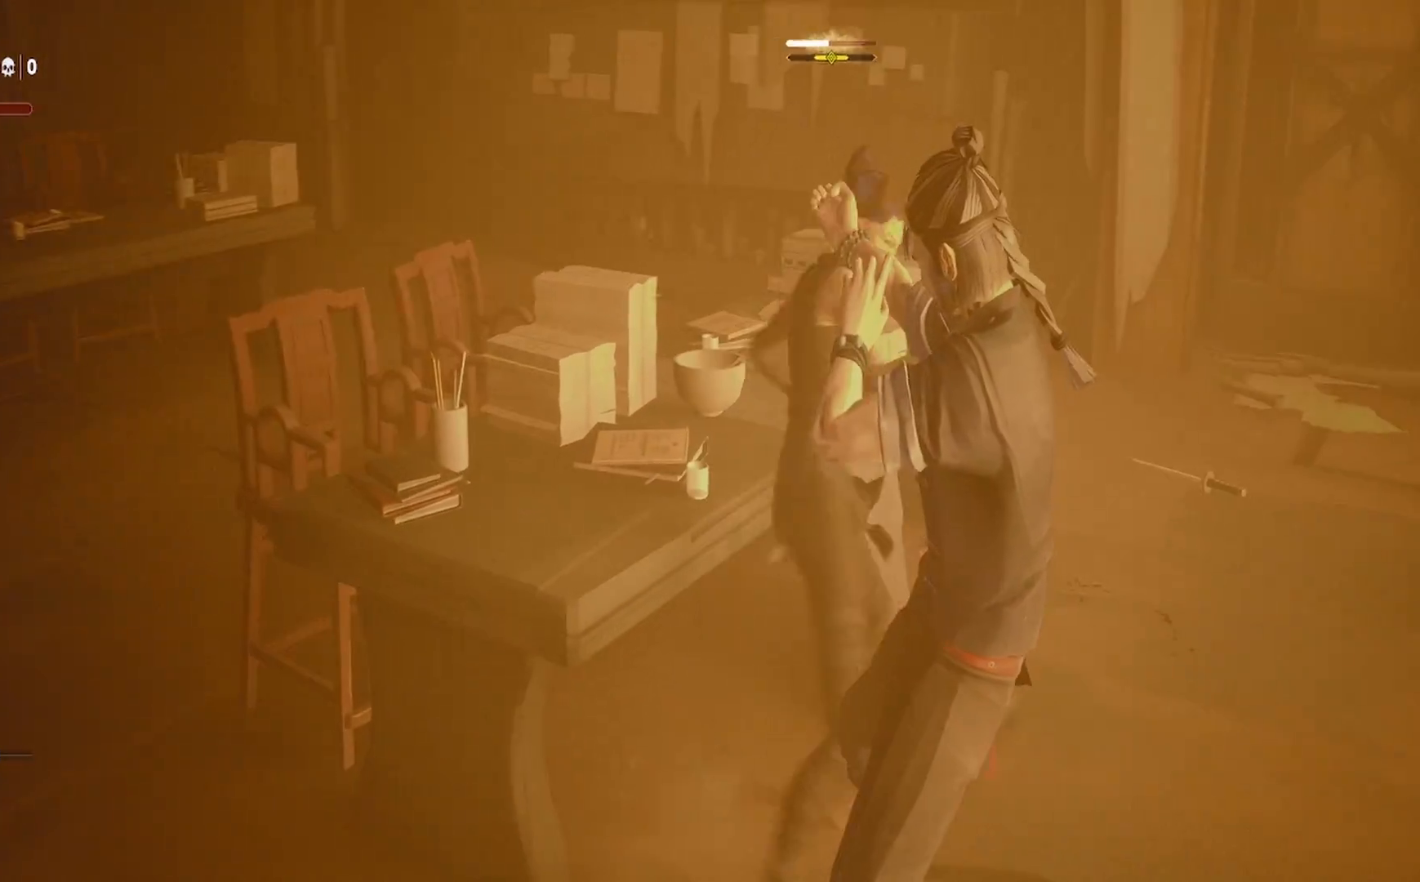
{"buttons": ["L1"], "left_stick": "center", "right_stick": "center", "events": [[17, "L1", "down"], [17, "SQUARE", "up"], [350, "L1", "up"], [467, "L1", "down"]]}
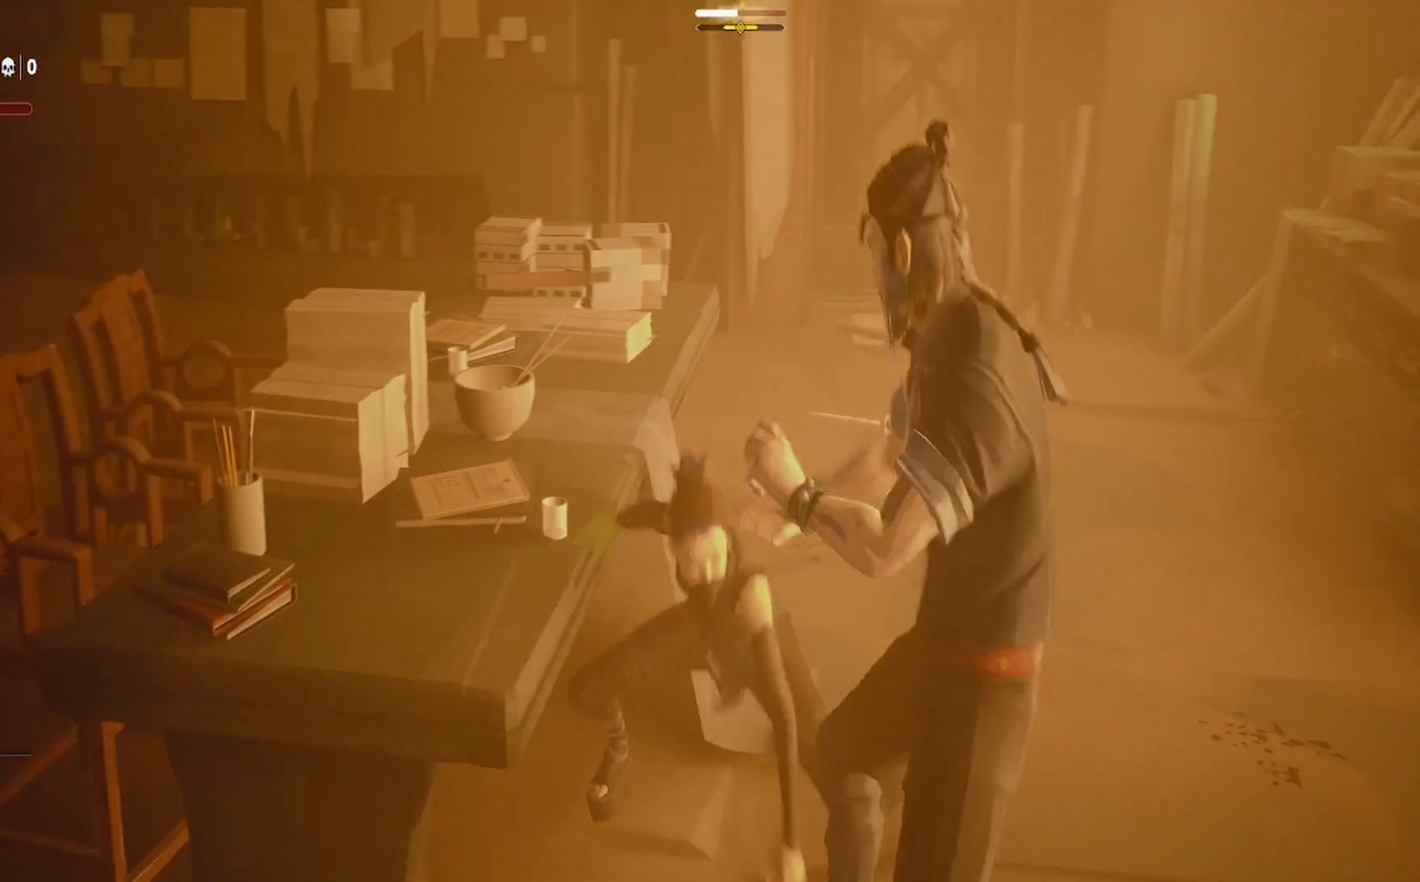
{"buttons": ["SQUARE", "L1"], "left_stick": "down", "right_stick": "center", "events": [[133, "left_stick", "down"], [500, "SQUARE", "down"]]}
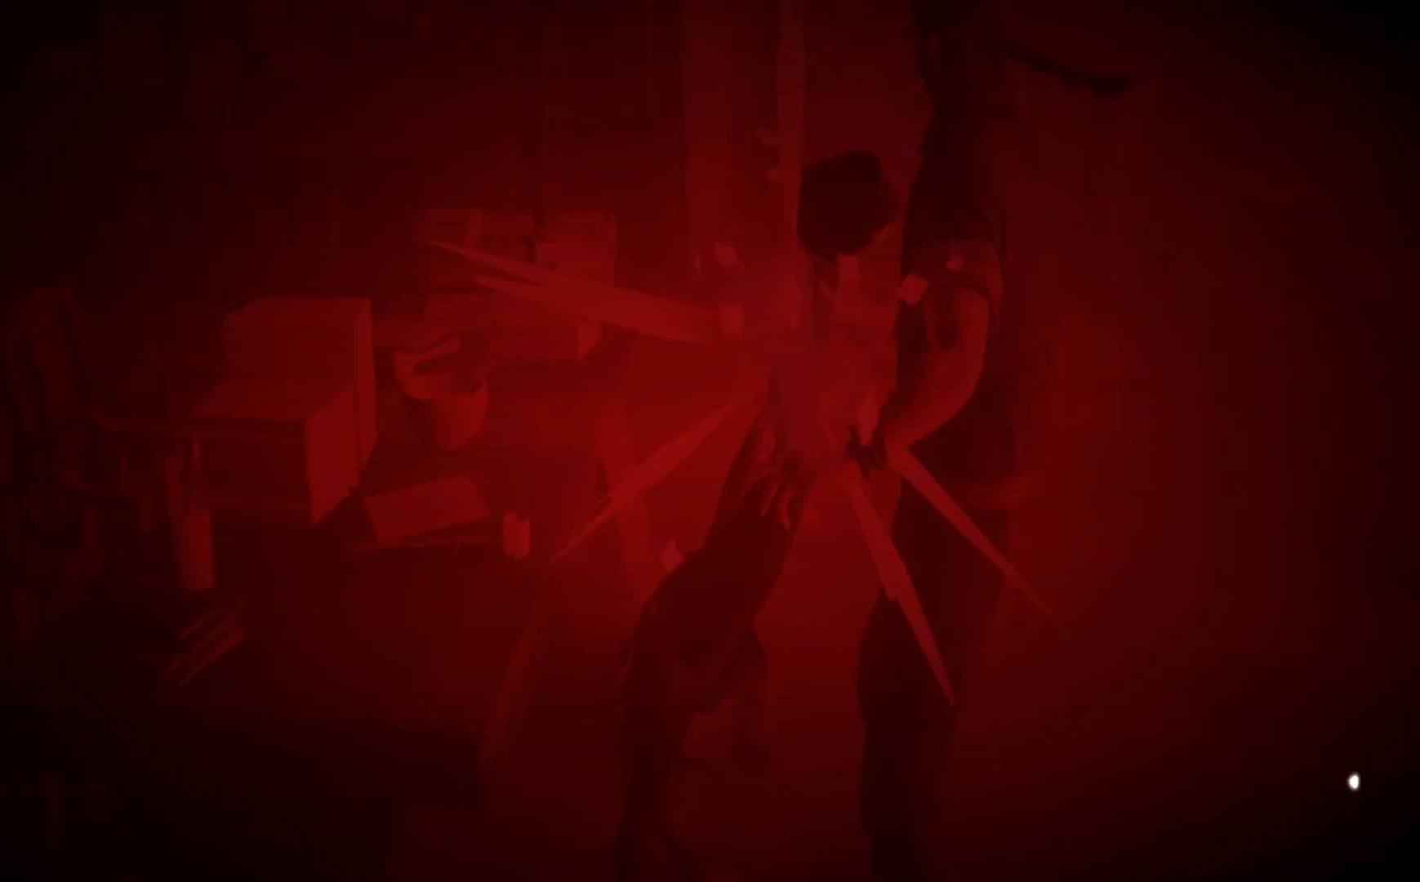
{"buttons": [], "left_stick": "center", "right_stick": "center", "events": [[17, "left_stick", "center"], [133, "SQUARE", "up"], [133, "left_stick", "down-left"], [200, "SQUARE", "down"], [333, "SQUARE", "up"], [350, "left_stick", "center"], [400, "SQUARE", "down"], [483, "L1", "up"], [500, "SQUARE", "up"]]}
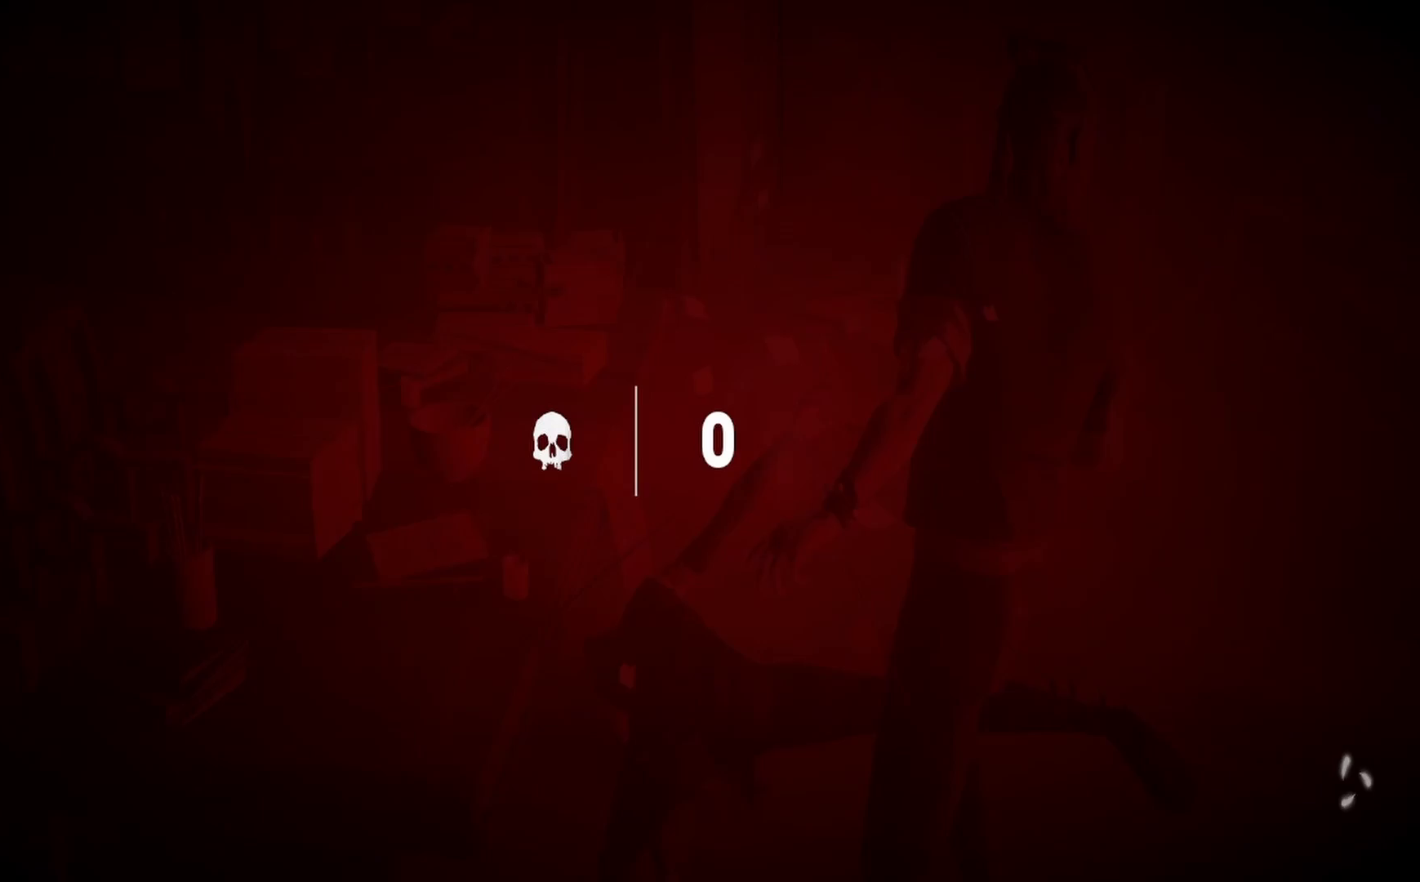
{"buttons": [], "left_stick": "center", "right_stick": "center", "events": [[83, "SQUARE", "down"], [217, "SQUARE", "up"]]}
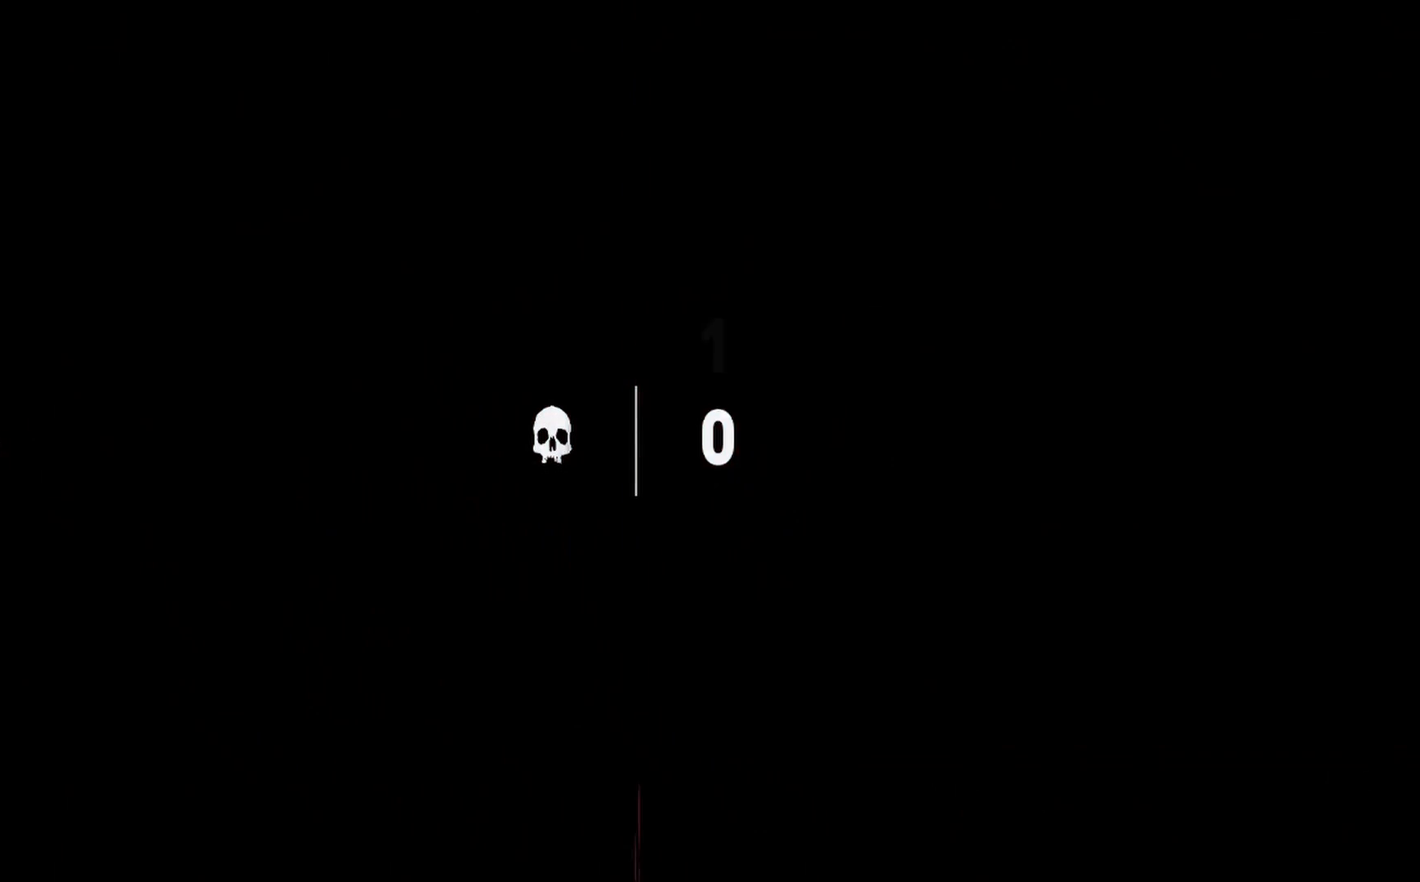
{"buttons": [], "left_stick": "center", "right_stick": "center", "events": []}
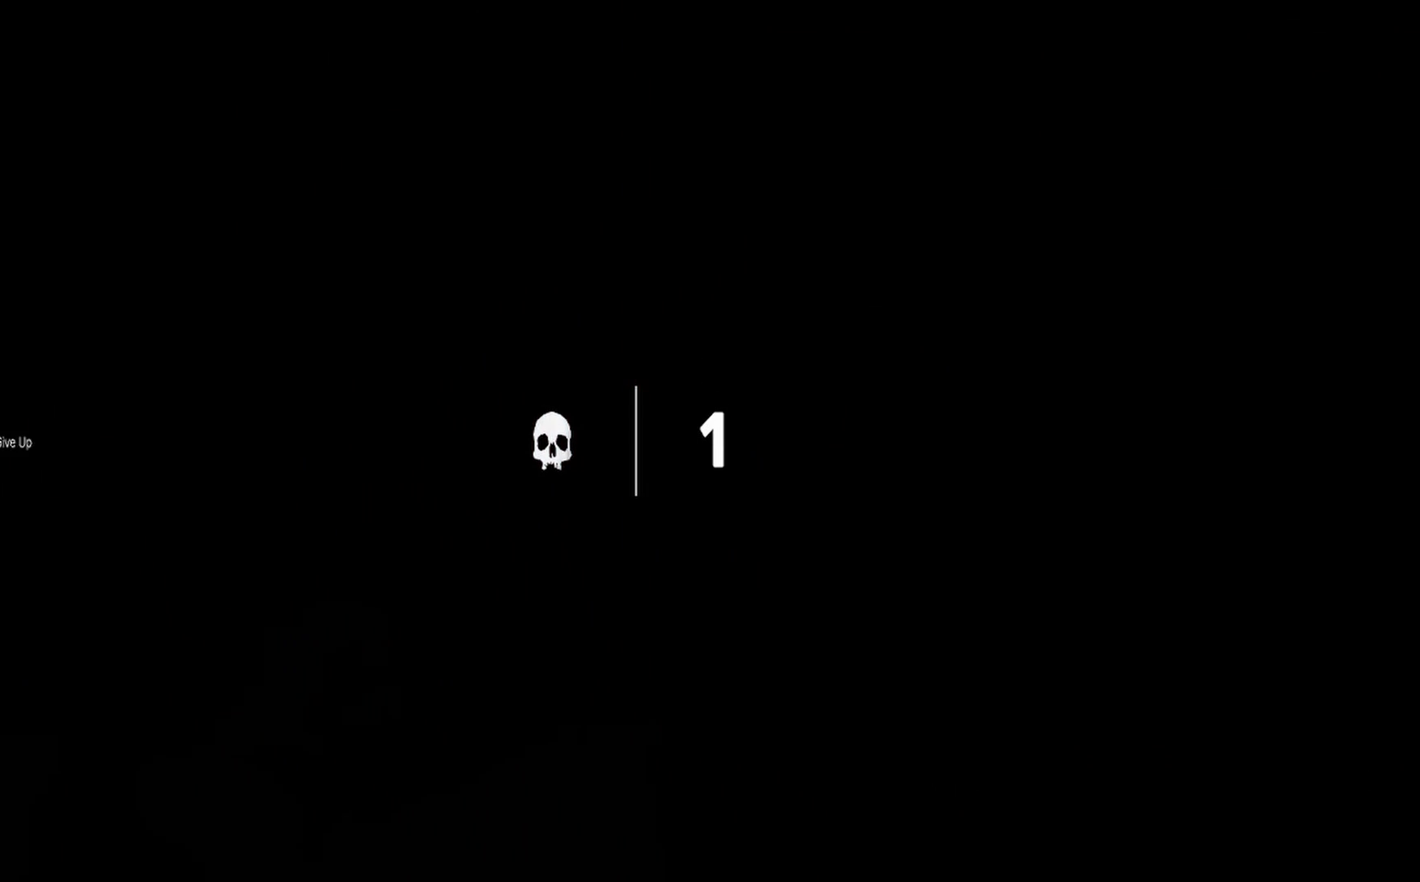
{"buttons": [], "left_stick": "center", "right_stick": "center", "events": []}
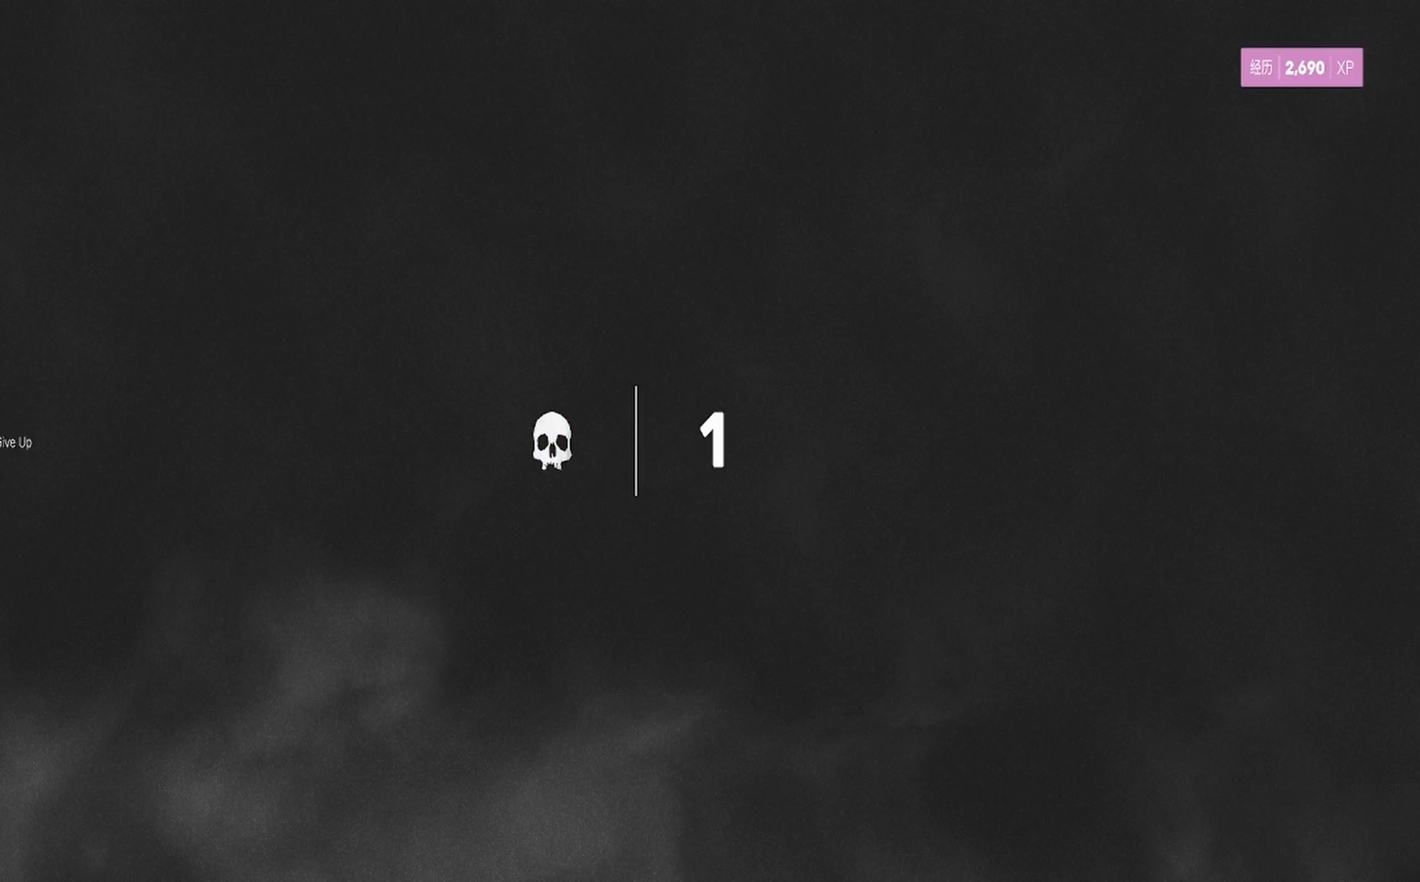
{"buttons": [], "left_stick": "center", "right_stick": "center", "events": []}
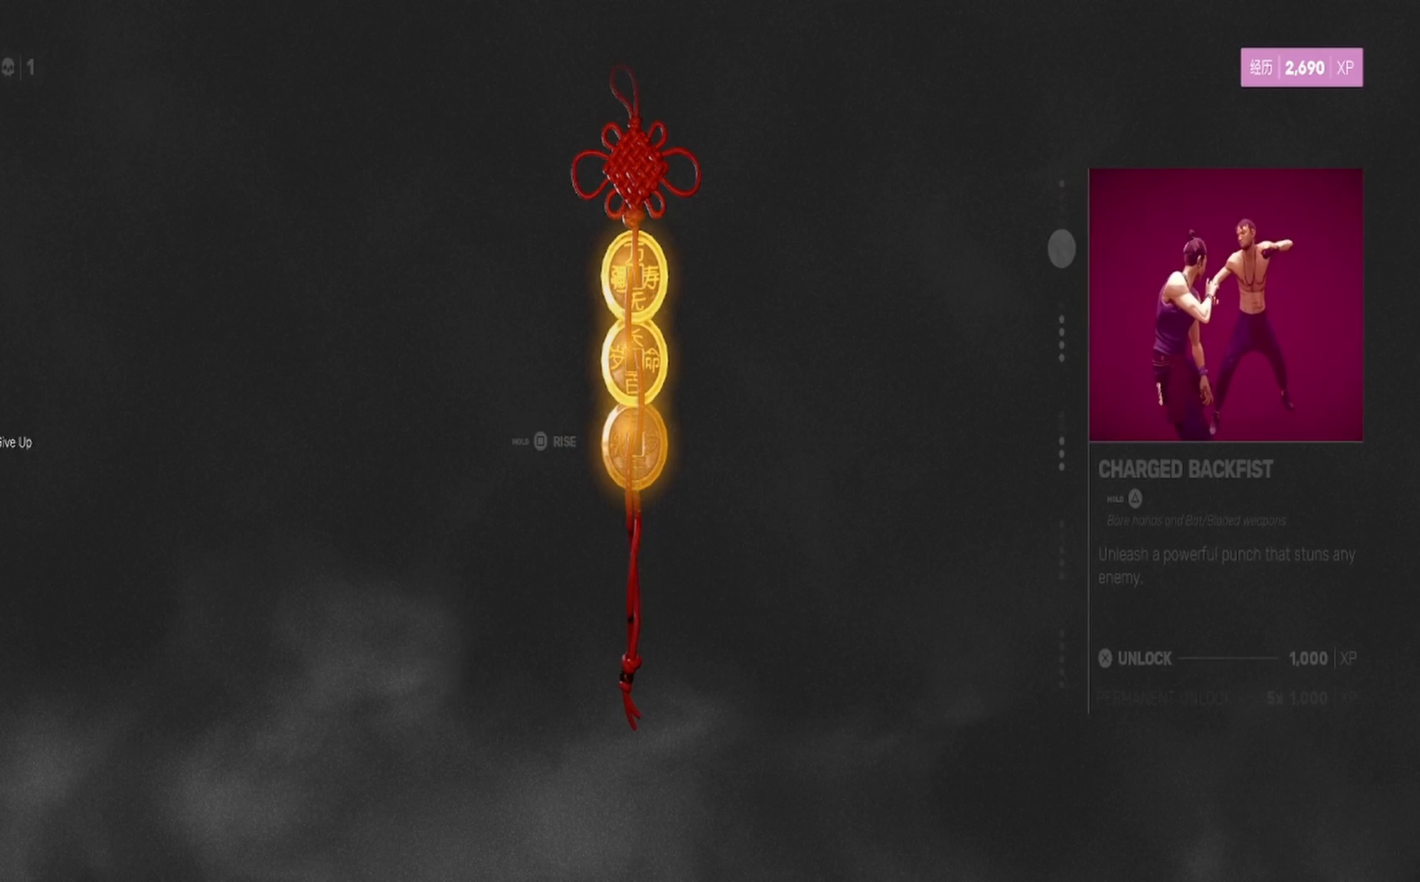
{"buttons": [], "left_stick": "center", "right_stick": "center", "events": []}
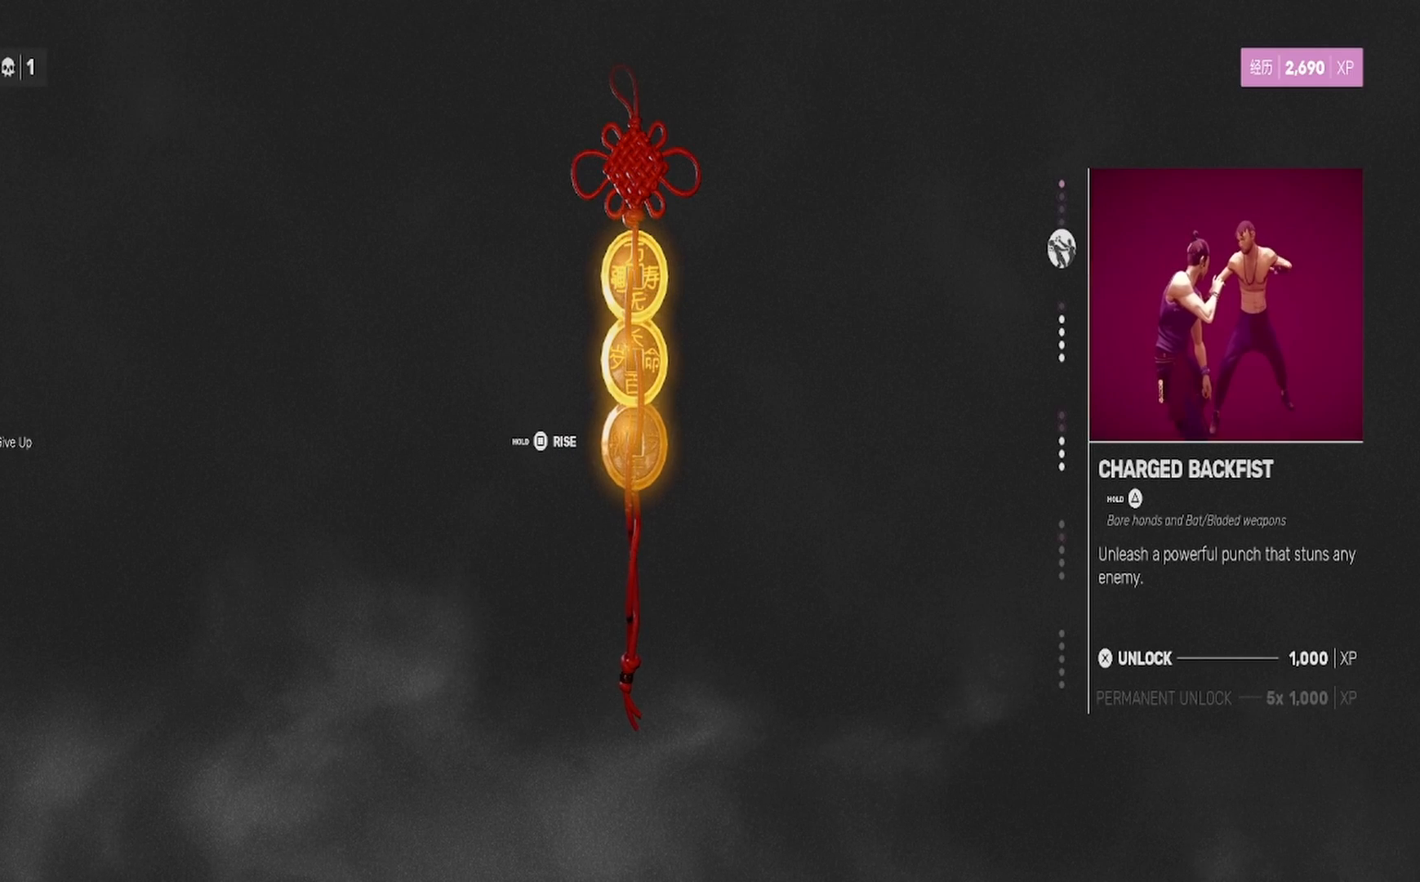
{"buttons": [], "left_stick": "center", "right_stick": "center", "events": []}
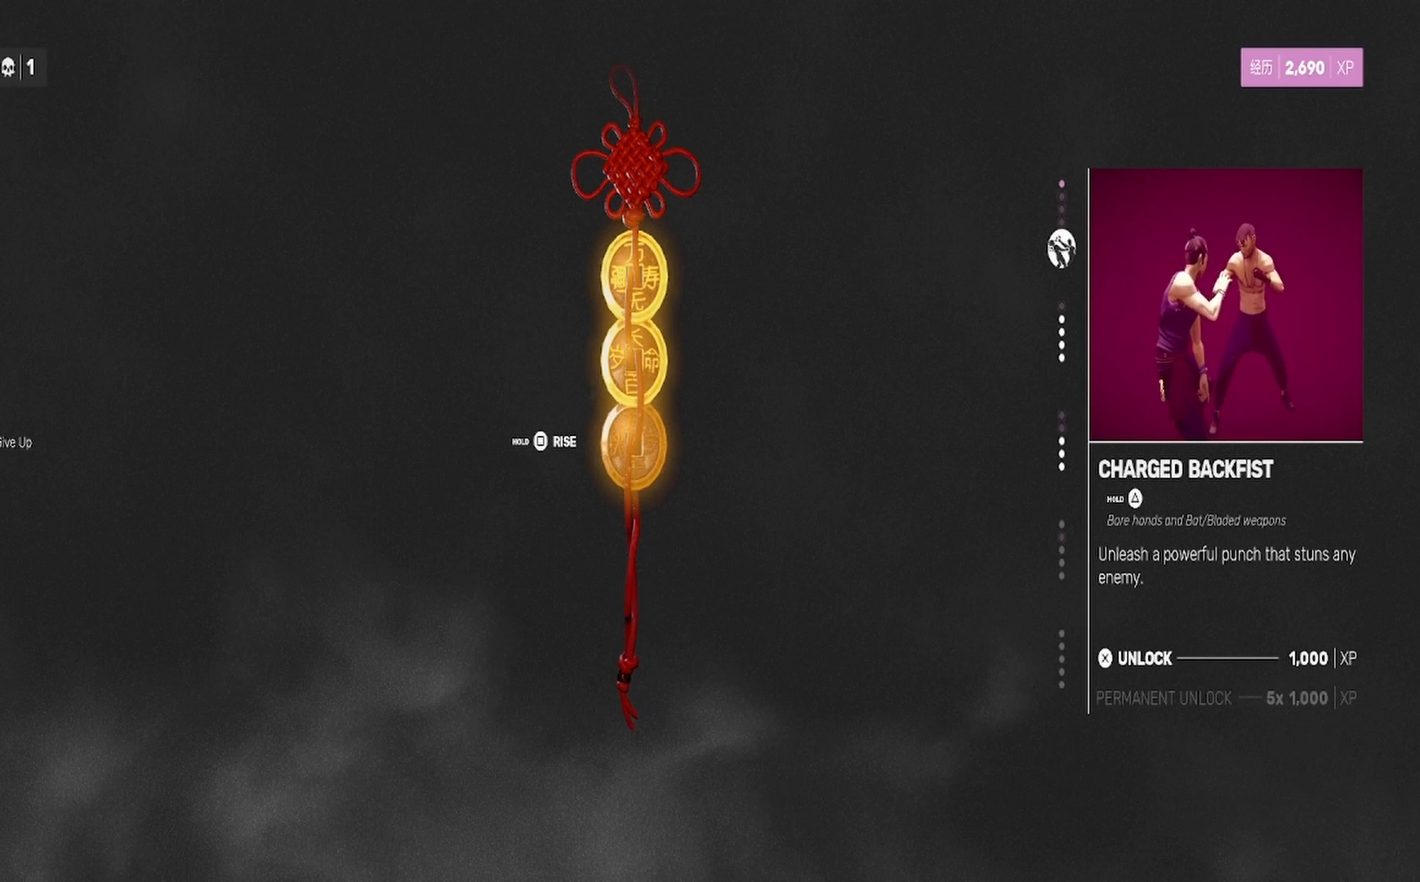
{"buttons": [], "left_stick": "center", "right_stick": "center", "events": []}
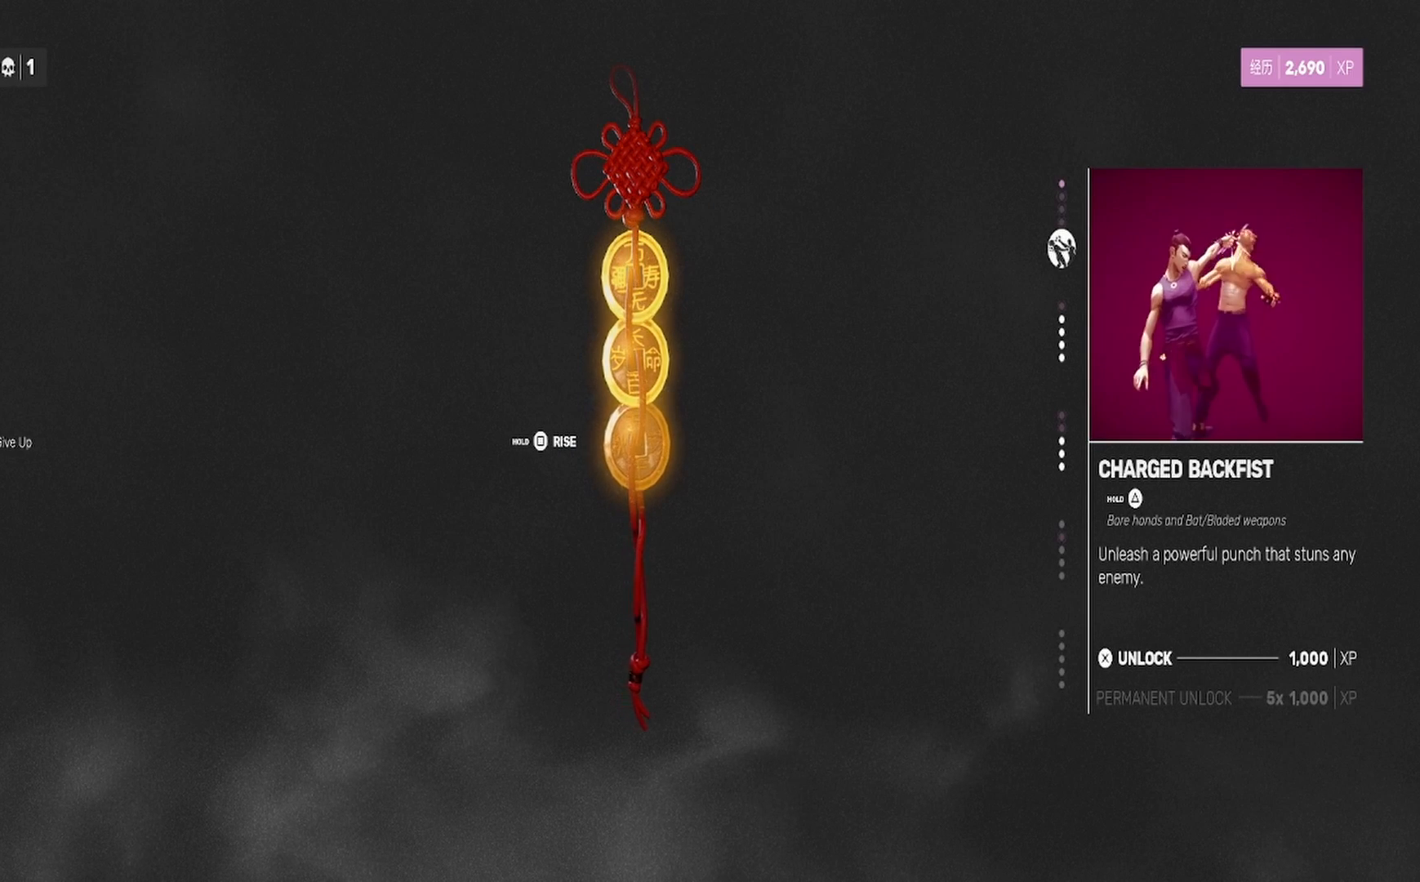
{"buttons": [], "left_stick": "center", "right_stick": "center", "events": [[83, "DPAD_UP", "down"], [183, "DPAD_UP", "up"], [250, "DPAD_UP", "down"], [333, "DPAD_UP", "up"], [400, "DPAD_UP", "down"], [500, "DPAD_UP", "up"]]}
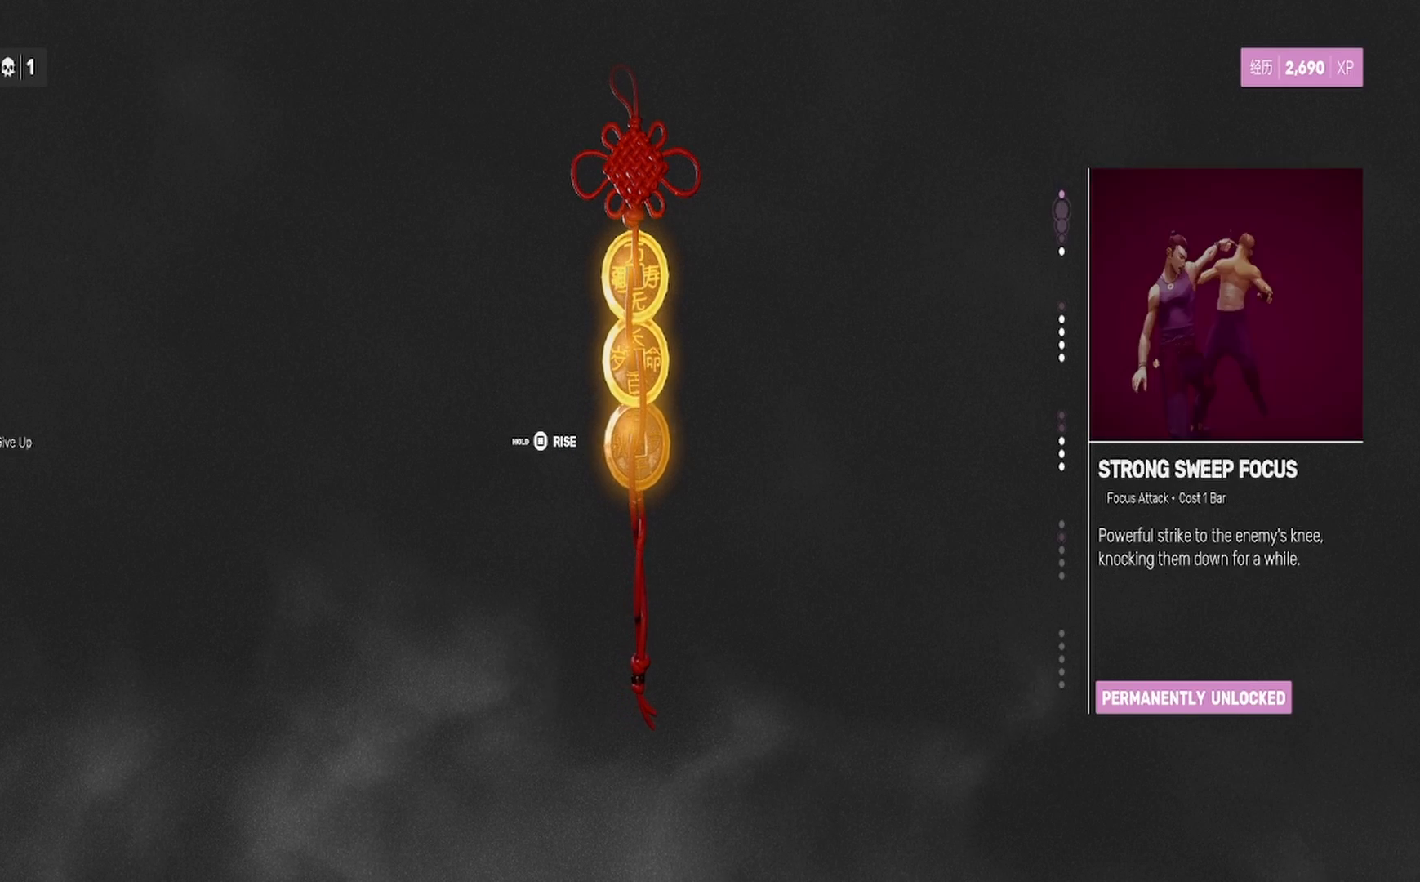
{"buttons": [], "left_stick": "center", "right_stick": "center", "events": [[67, "DPAD_UP", "down"], [183, "DPAD_UP", "up"]]}
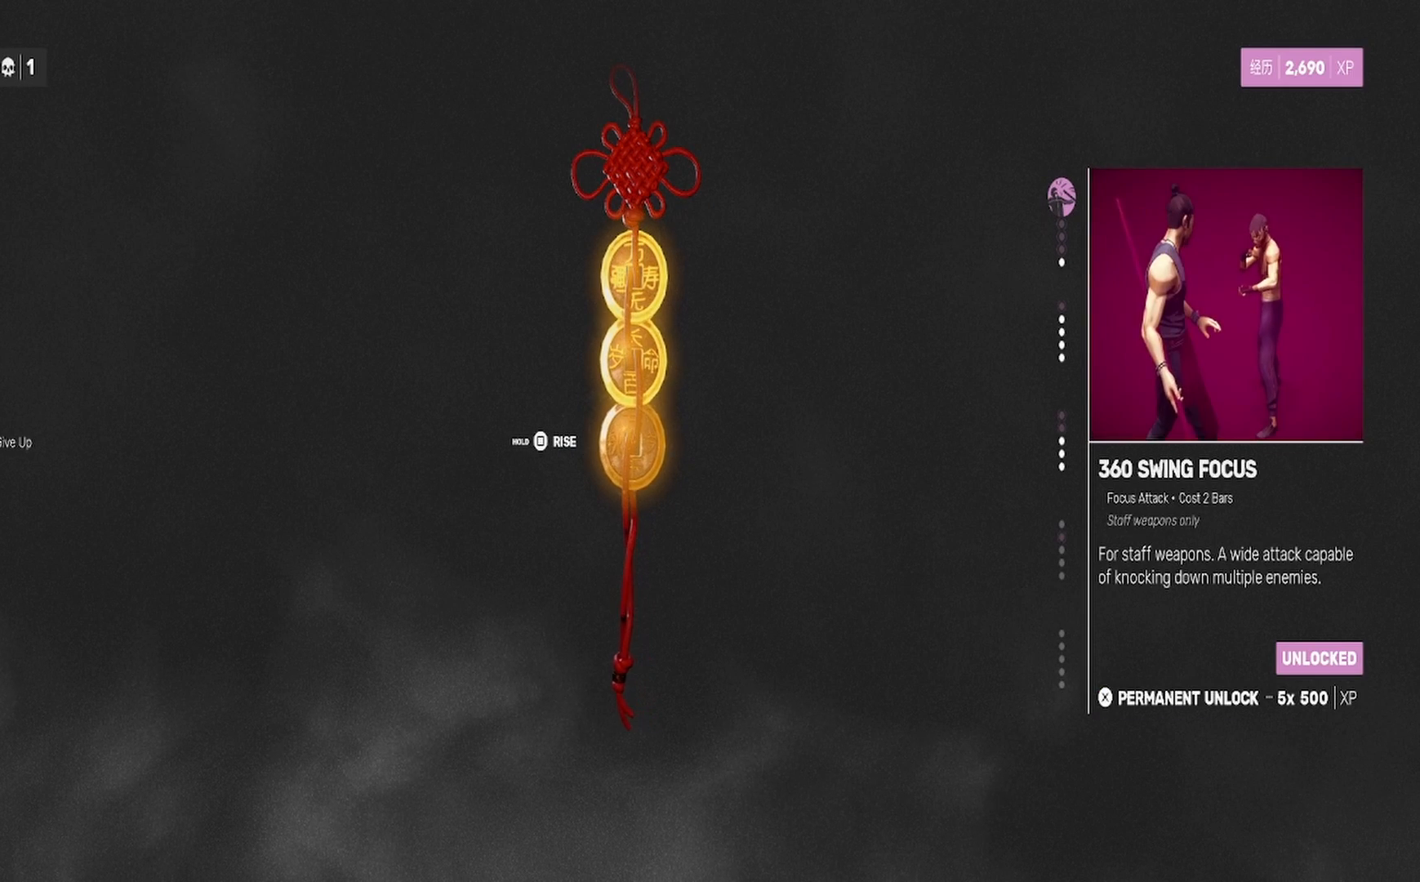
{"buttons": ["CROSS"], "left_stick": "center", "right_stick": "center", "events": [[417, "CROSS", "down"]]}
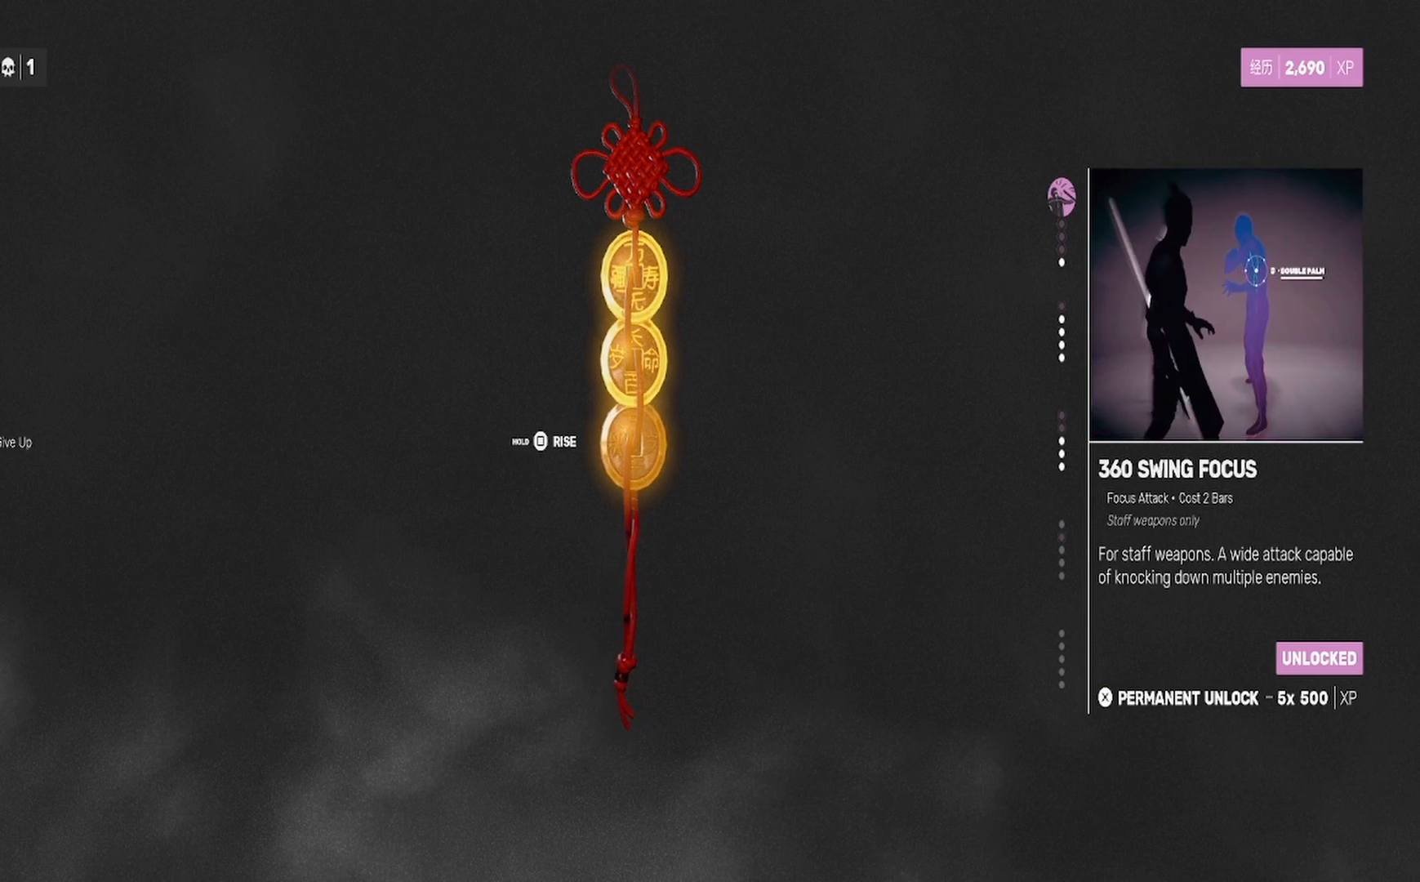
{"buttons": [], "left_stick": "center", "right_stick": "center", "events": [[17, "CROSS", "up"]]}
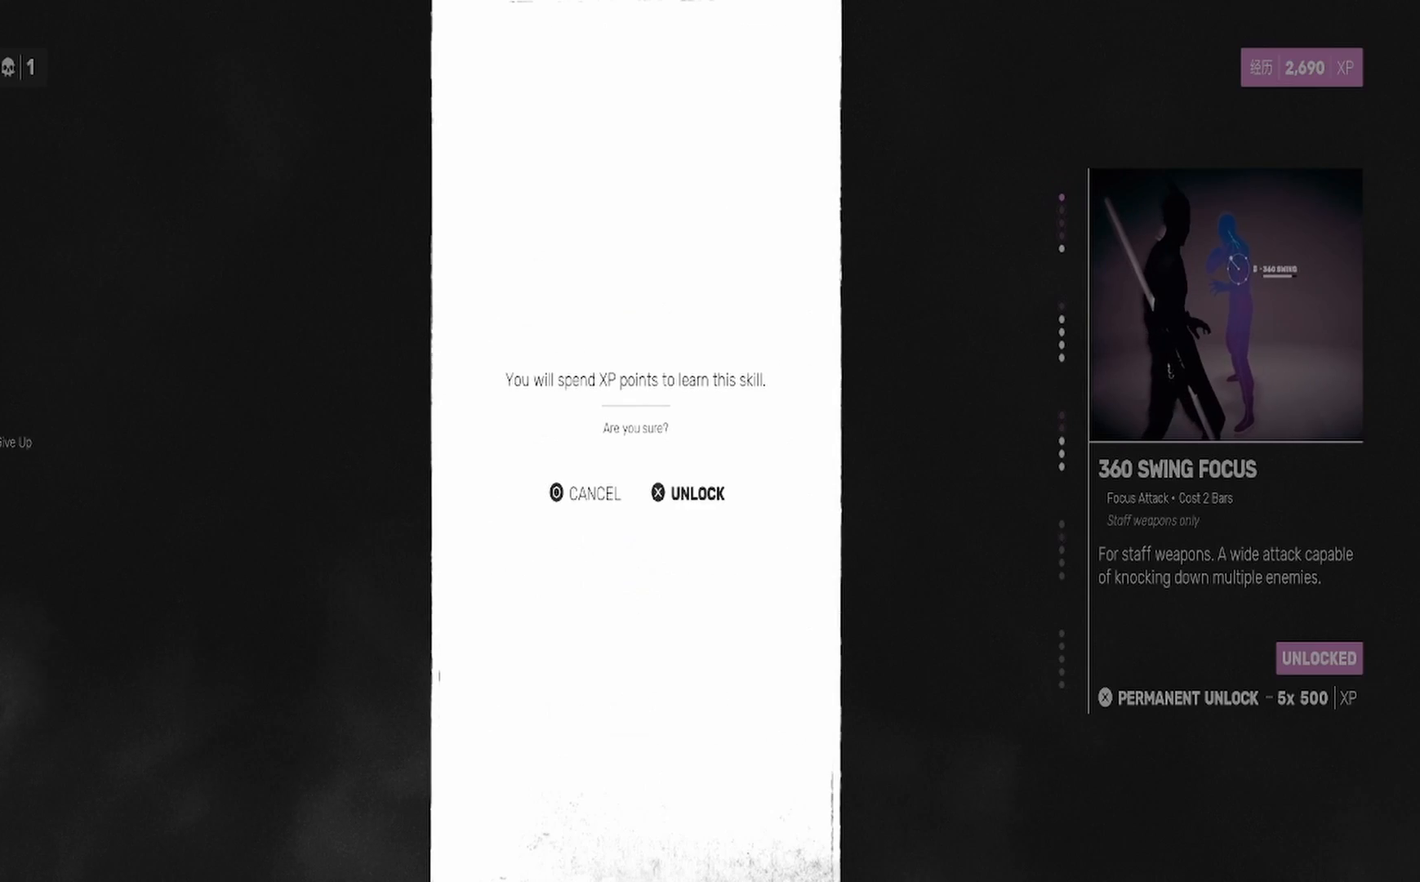
{"buttons": [], "left_stick": "center", "right_stick": "center", "events": [[100, "CIRCLE", "down"], [200, "CIRCLE", "up"]]}
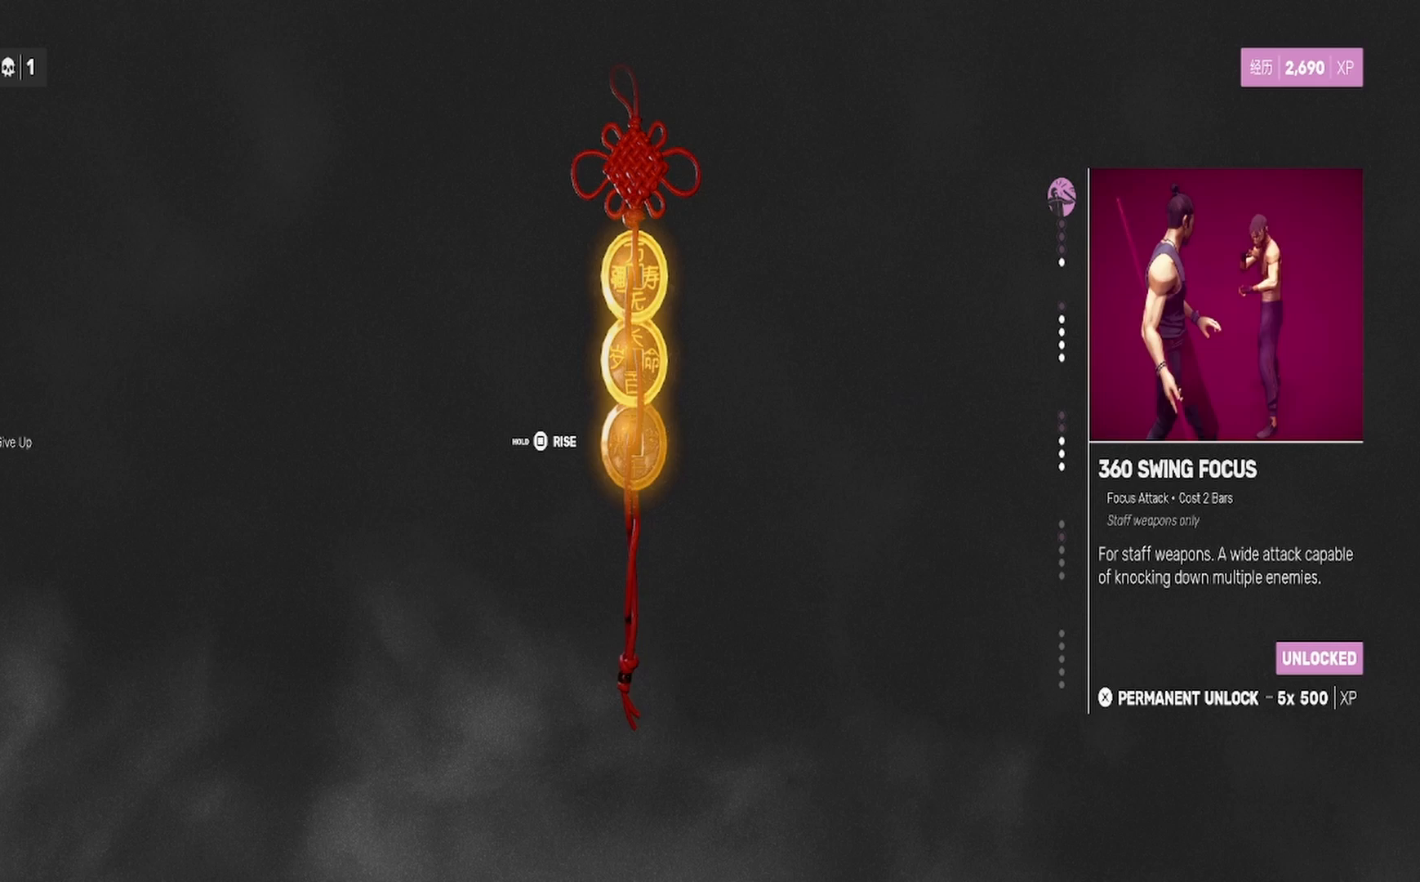
{"buttons": [], "left_stick": "center", "right_stick": "center", "events": []}
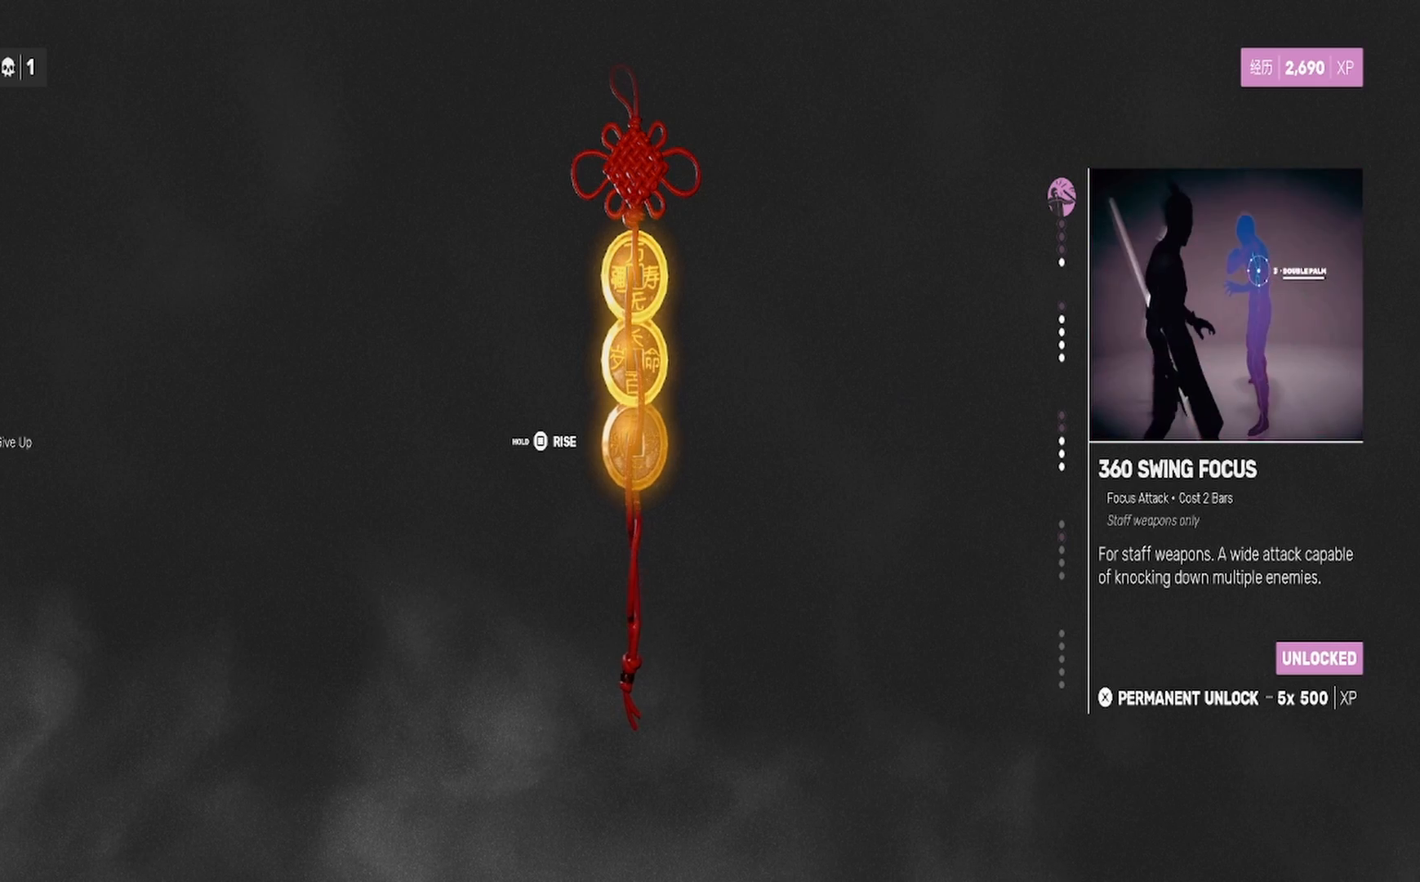
{"buttons": [], "left_stick": "center", "right_stick": "center", "events": [[183, "DPAD_UP", "down"], [300, "DPAD_UP", "up"]]}
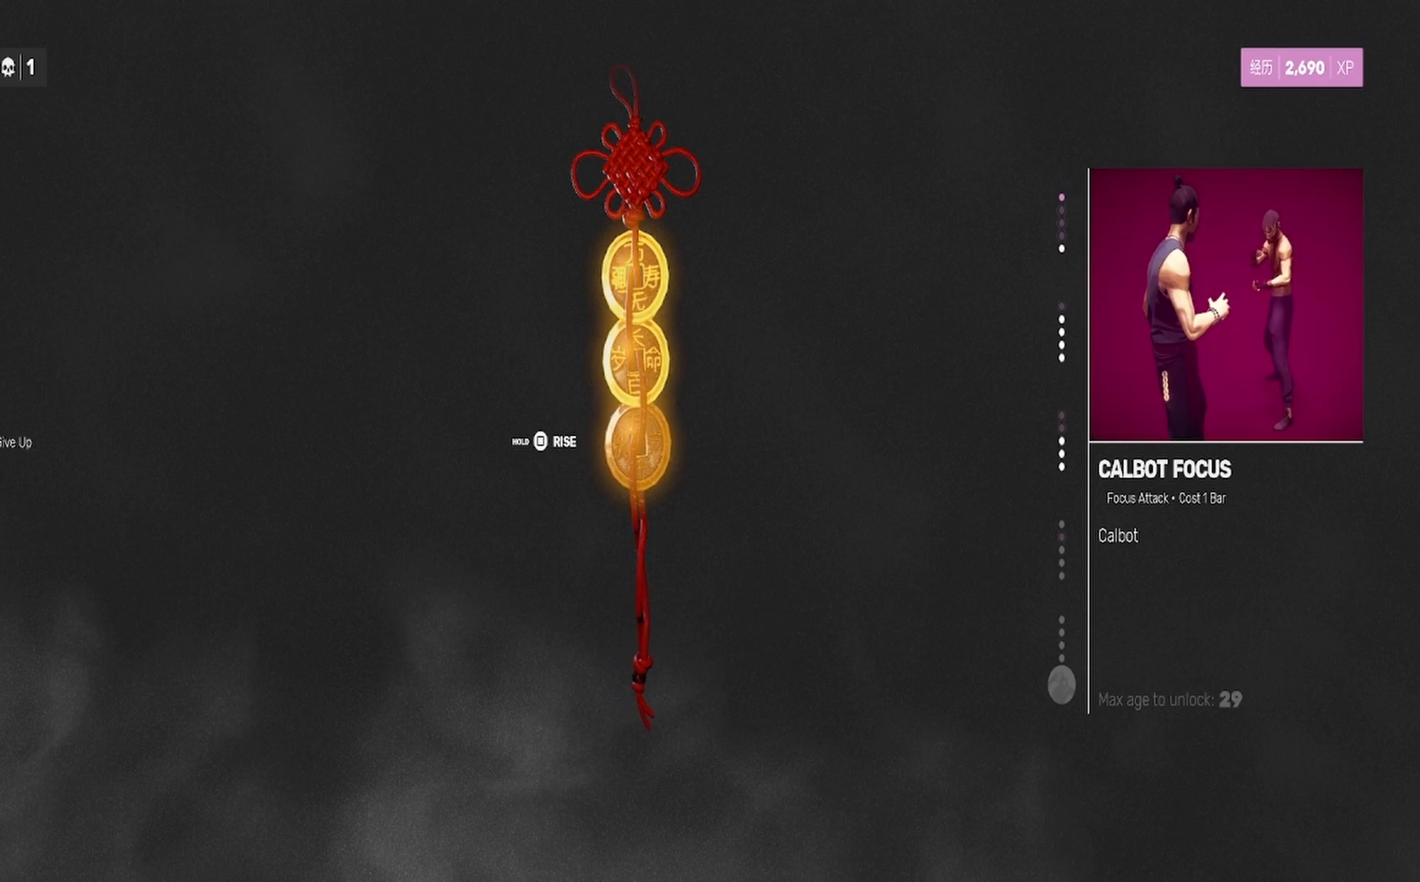
{"buttons": [], "left_stick": "center", "right_stick": "center", "events": [[183, "DPAD_DOWN", "down"], [283, "DPAD_DOWN", "up"]]}
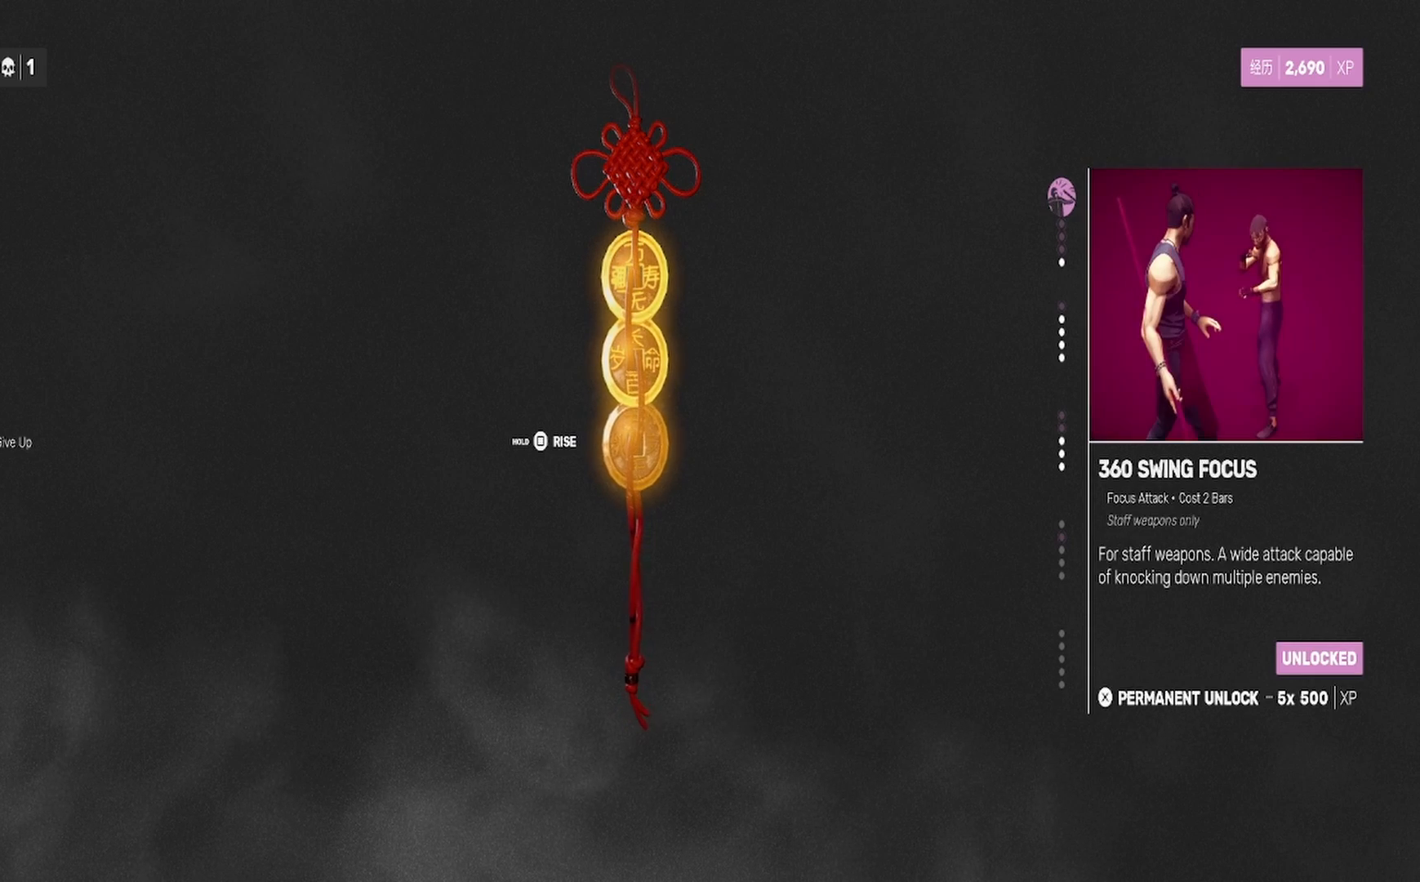
{"buttons": [], "left_stick": "center", "right_stick": "center", "events": []}
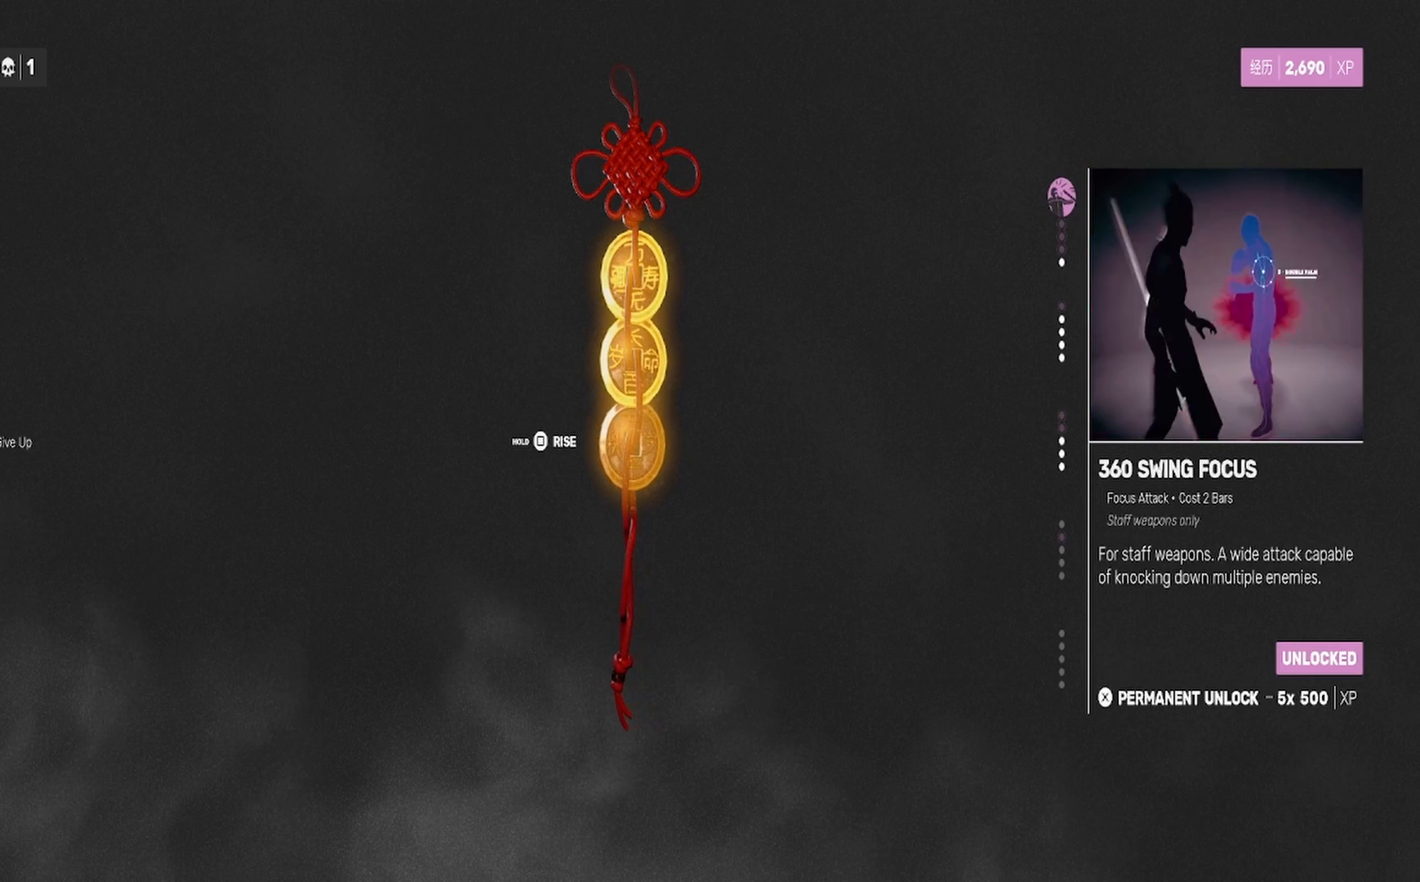
{"buttons": ["CROSS"], "left_stick": "center", "right_stick": "center", "events": [[417, "CROSS", "down"]]}
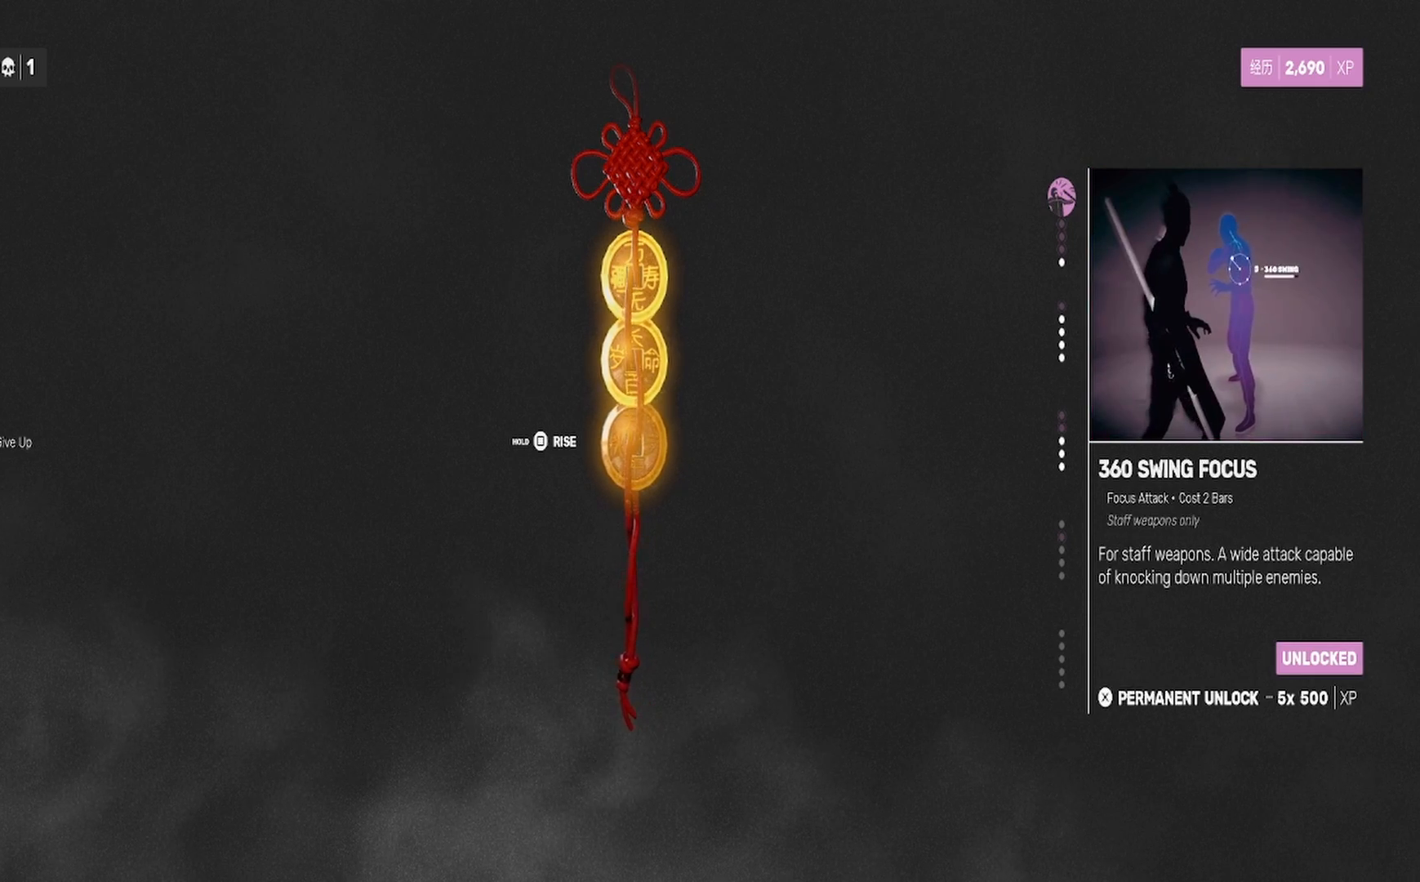
{"buttons": [], "left_stick": "center", "right_stick": "center", "events": [[33, "CROSS", "up"], [300, "CROSS", "down"], [383, "CROSS", "up"]]}
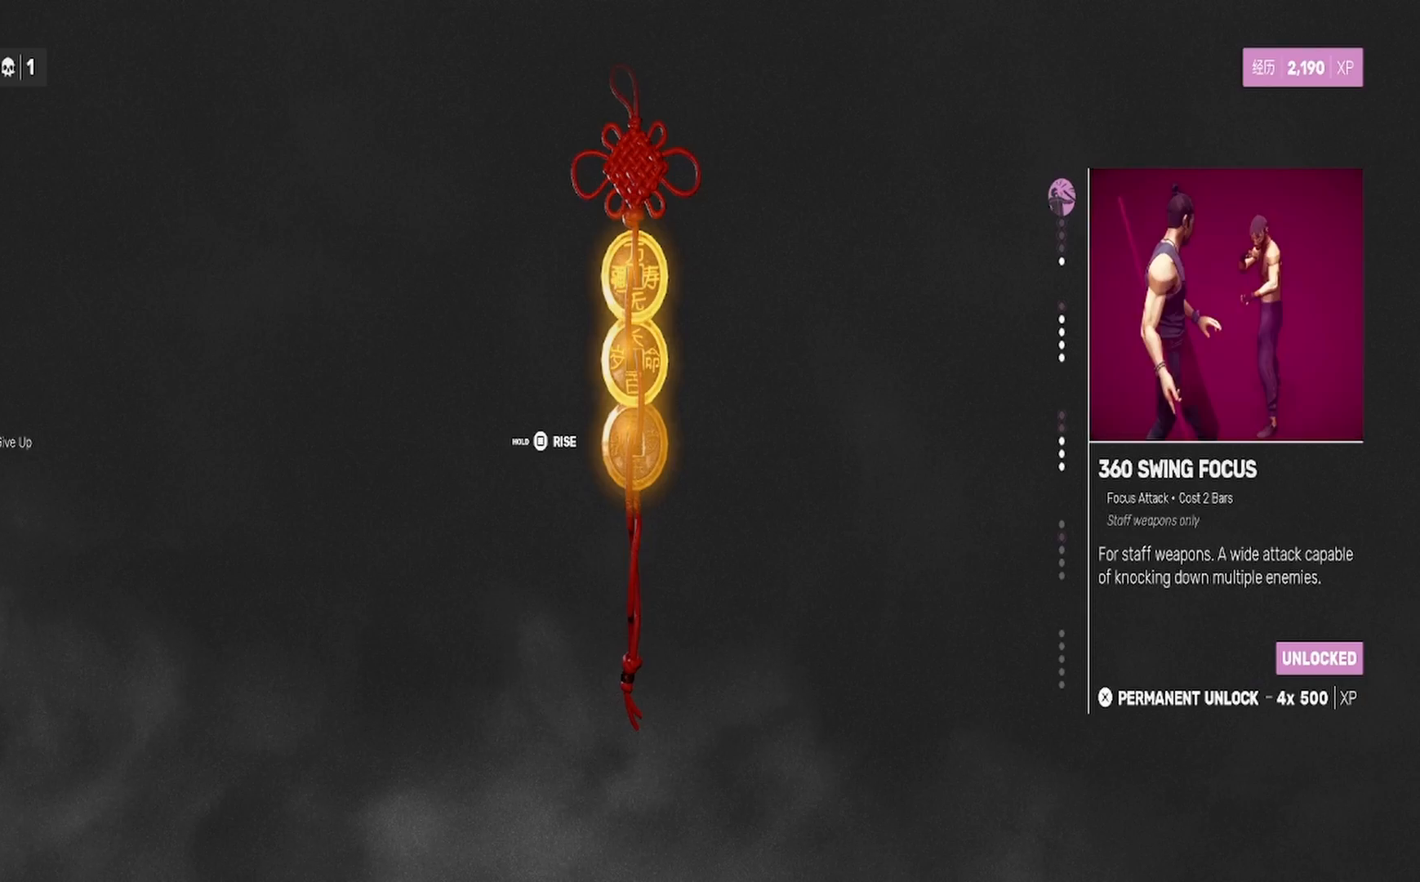
{"buttons": [], "left_stick": "center", "right_stick": "center", "events": [[100, "CROSS", "down"], [183, "CROSS", "up"], [333, "CROSS", "down"], [433, "CROSS", "up"]]}